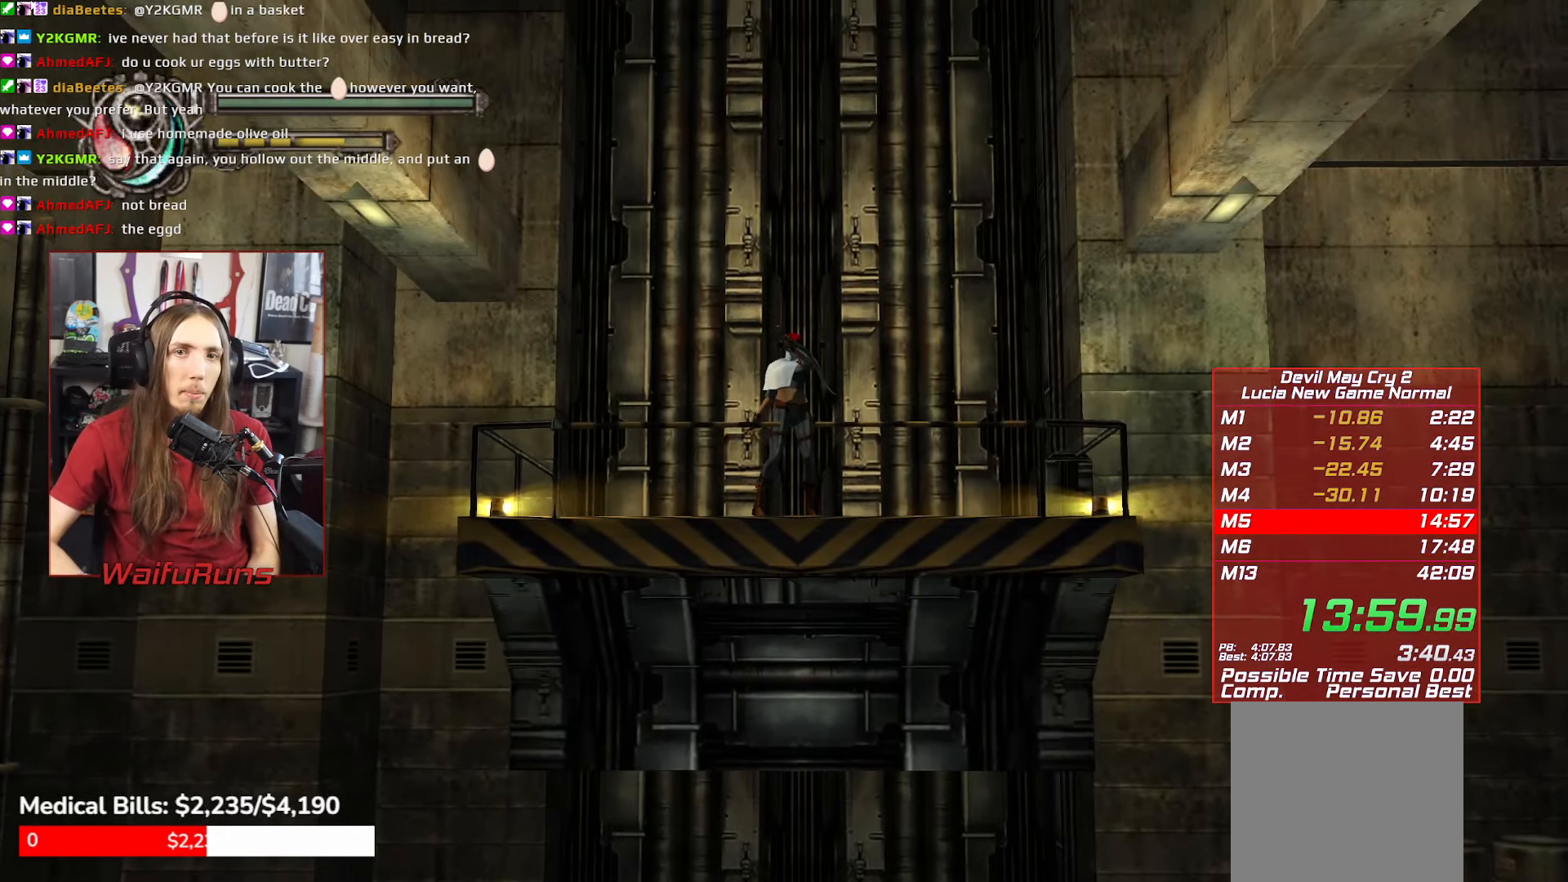
Gameplay with a controller (Xbox layout); each line is a JSON object with the inputs held at the frame after it. "events" lists button and stick changes between this image and that frame as [ms after this image, input, new state], when the widget could be followed in between. Not read: L3 R3.
{"buttons": ["R1"], "left_stick": "center", "right_stick": "center", "events": []}
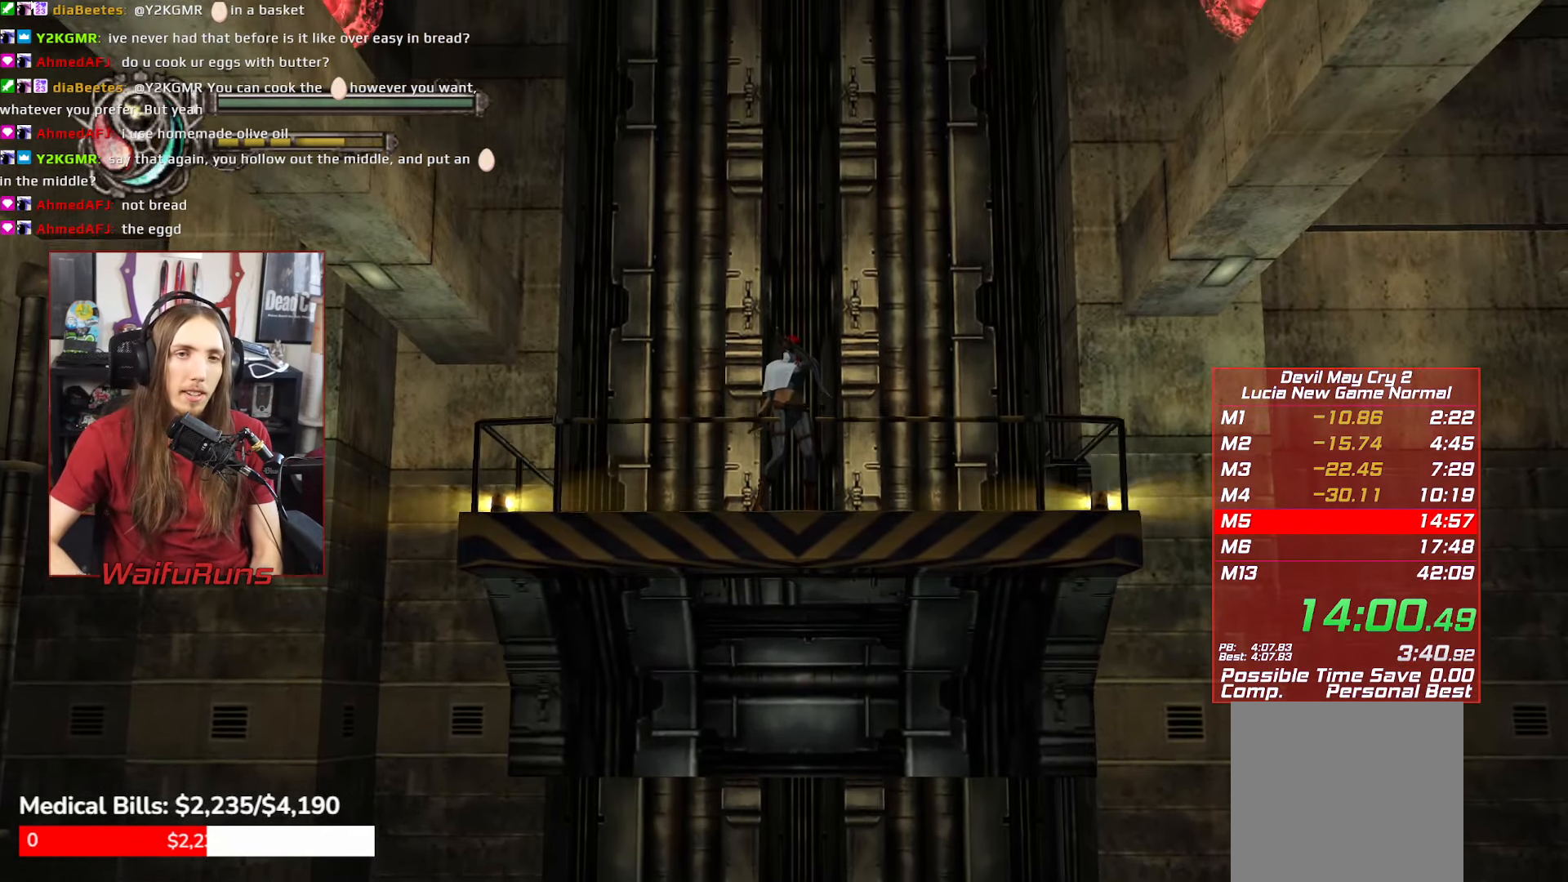
{"buttons": ["R1"], "left_stick": "center", "right_stick": "center", "events": []}
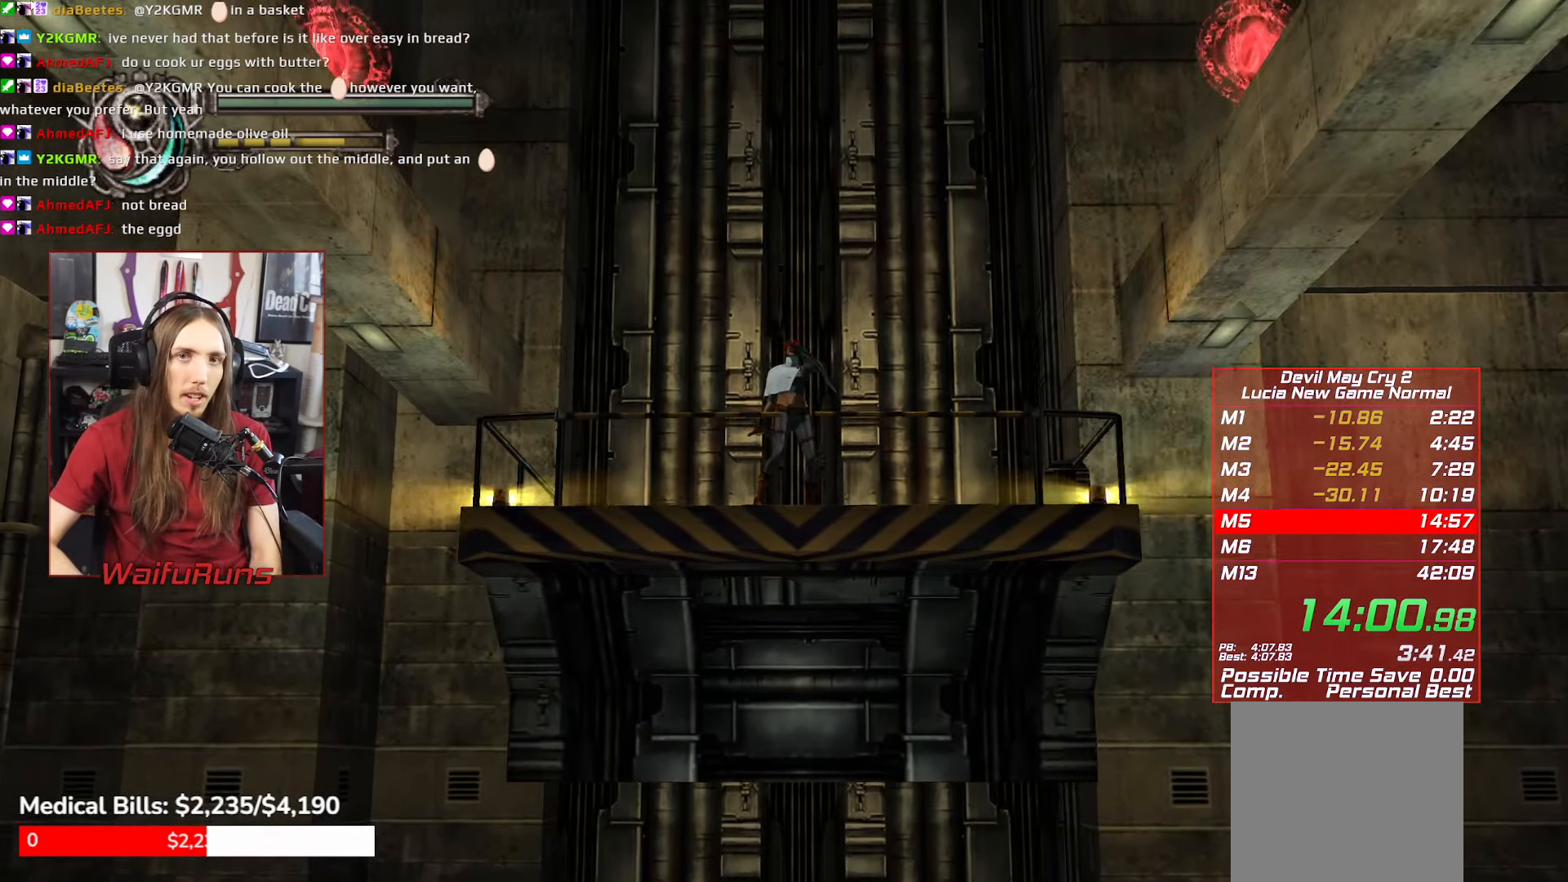
{"buttons": ["R1"], "left_stick": "center", "right_stick": "center", "events": []}
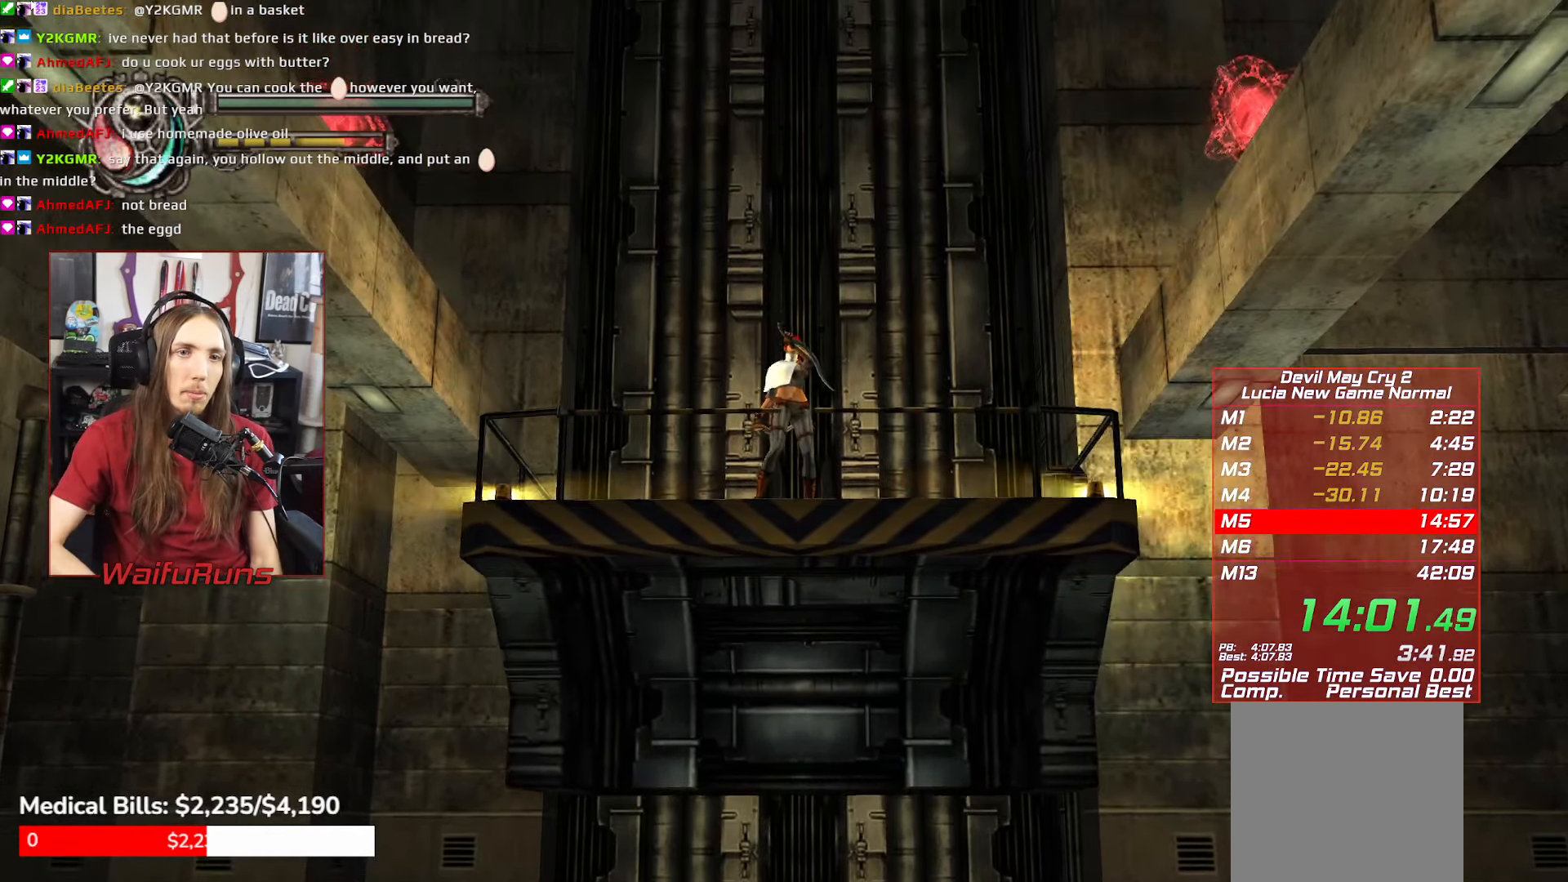
{"buttons": ["R1"], "left_stick": "center", "right_stick": "center", "events": []}
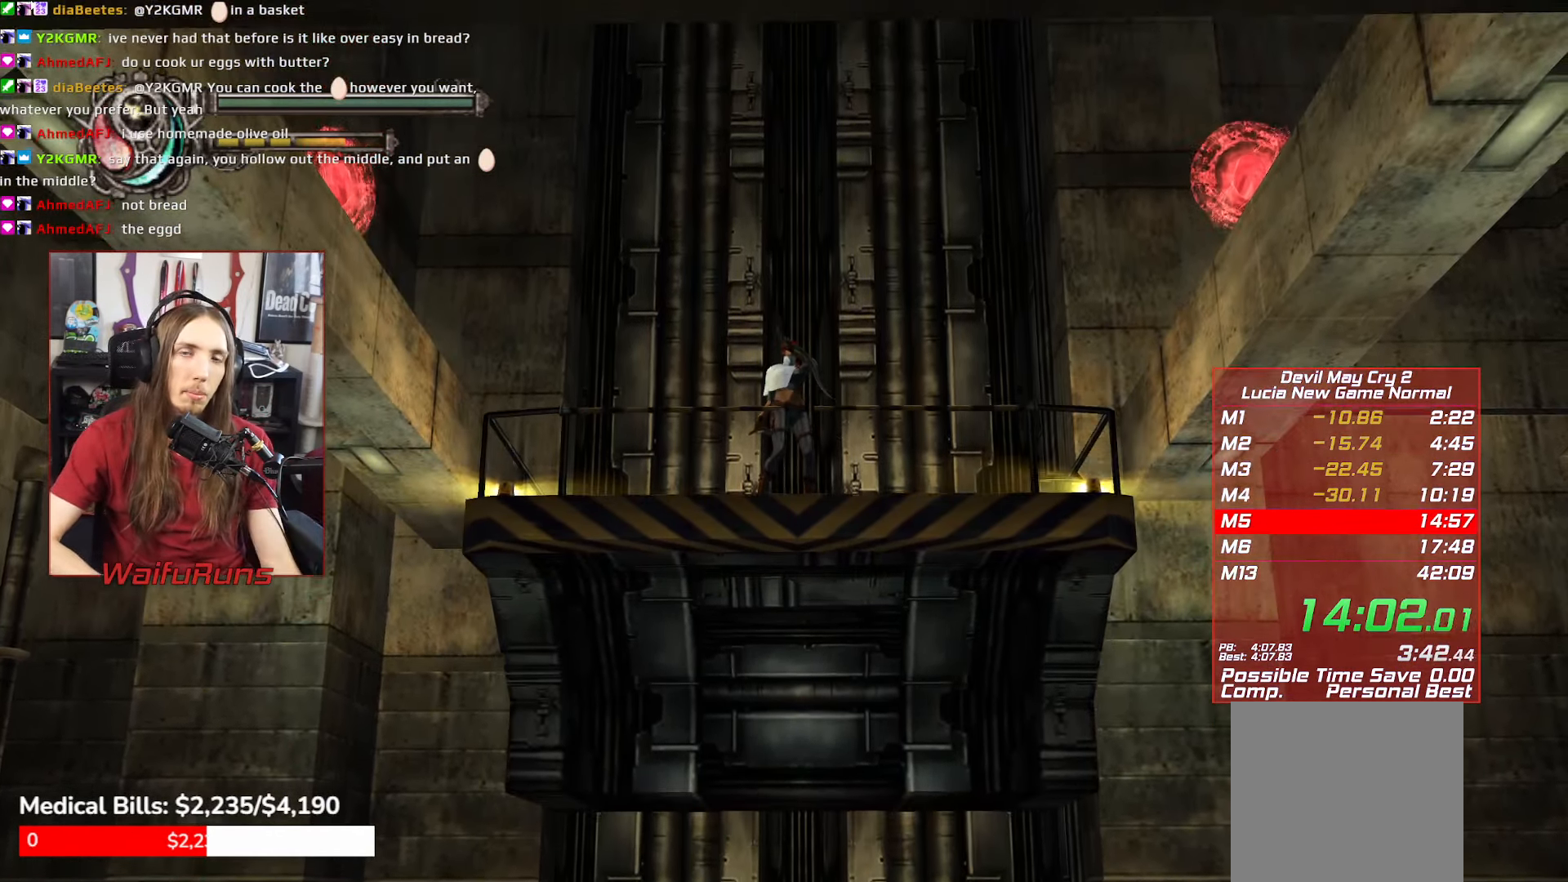
{"buttons": ["R1"], "left_stick": "center", "right_stick": "center", "events": []}
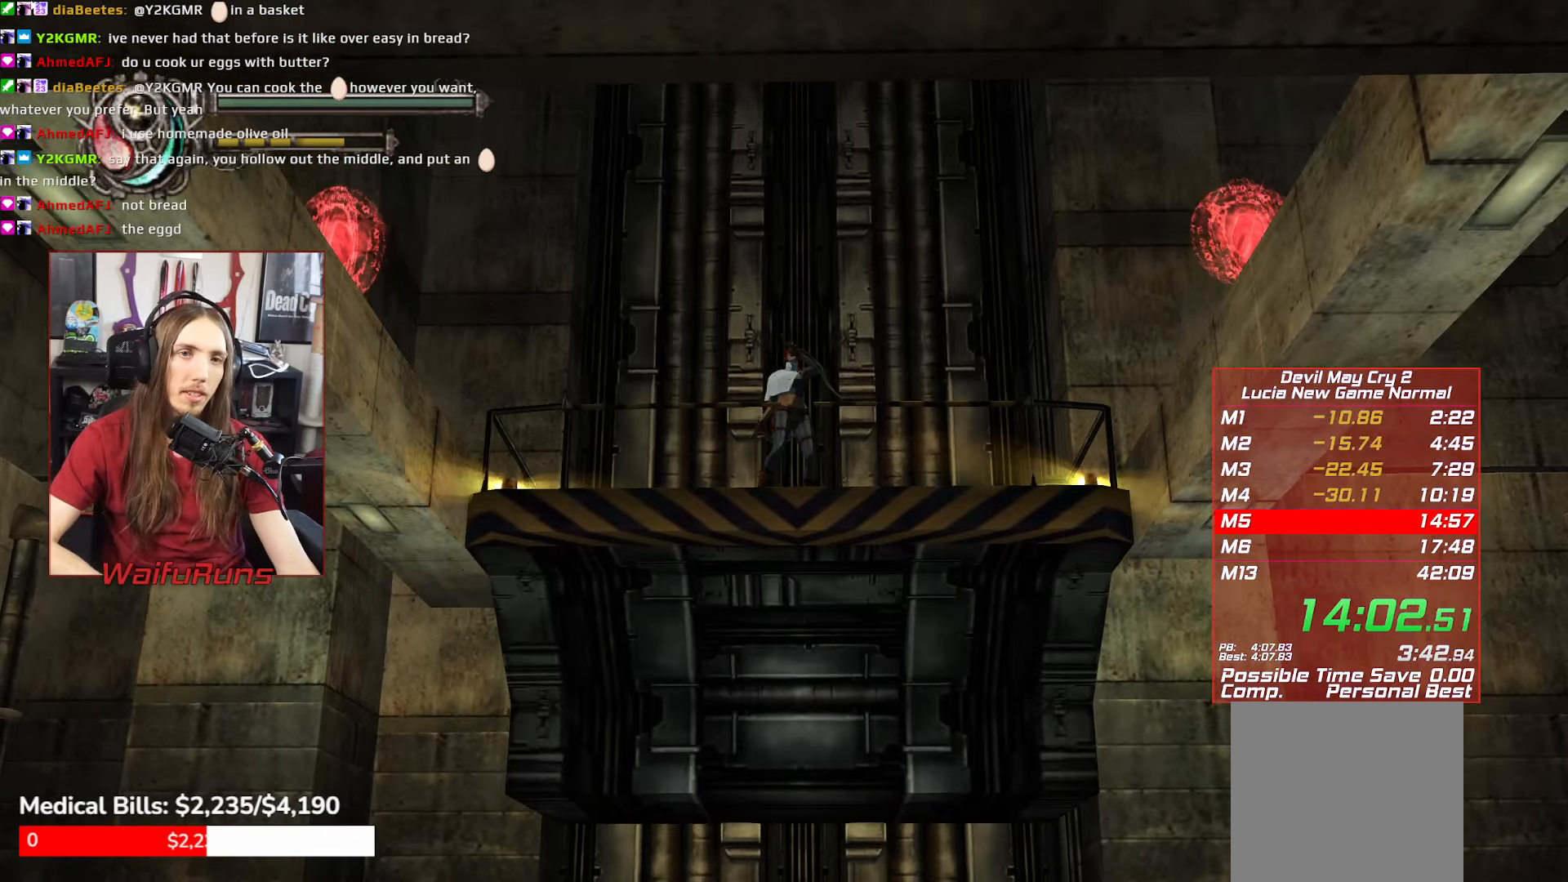
{"buttons": ["R1"], "left_stick": "center", "right_stick": "center", "events": []}
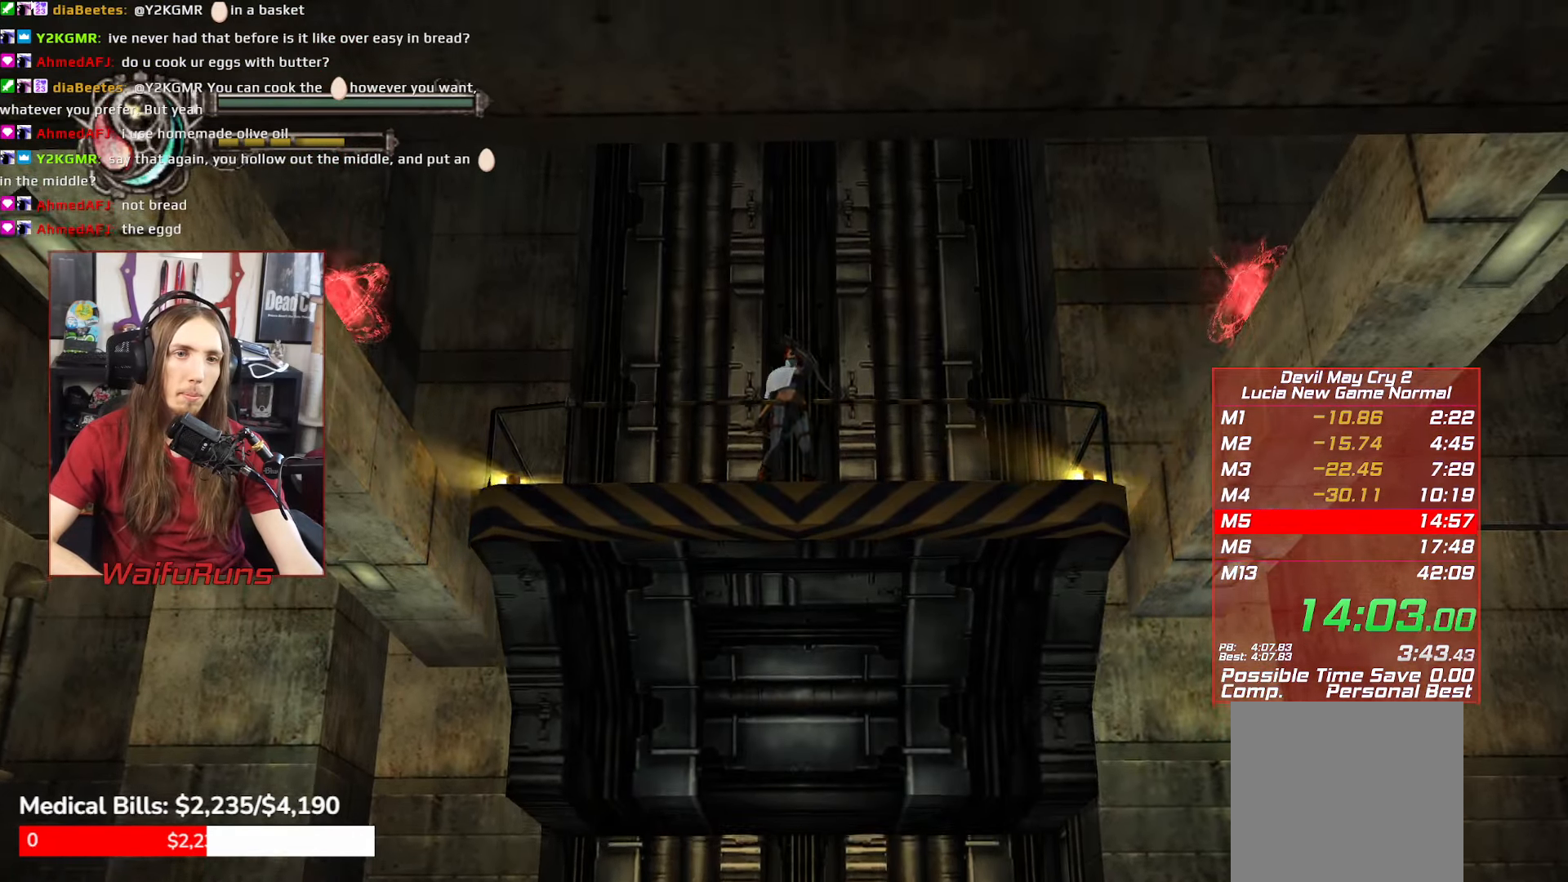
{"buttons": ["R1"], "left_stick": "center", "right_stick": "center", "events": []}
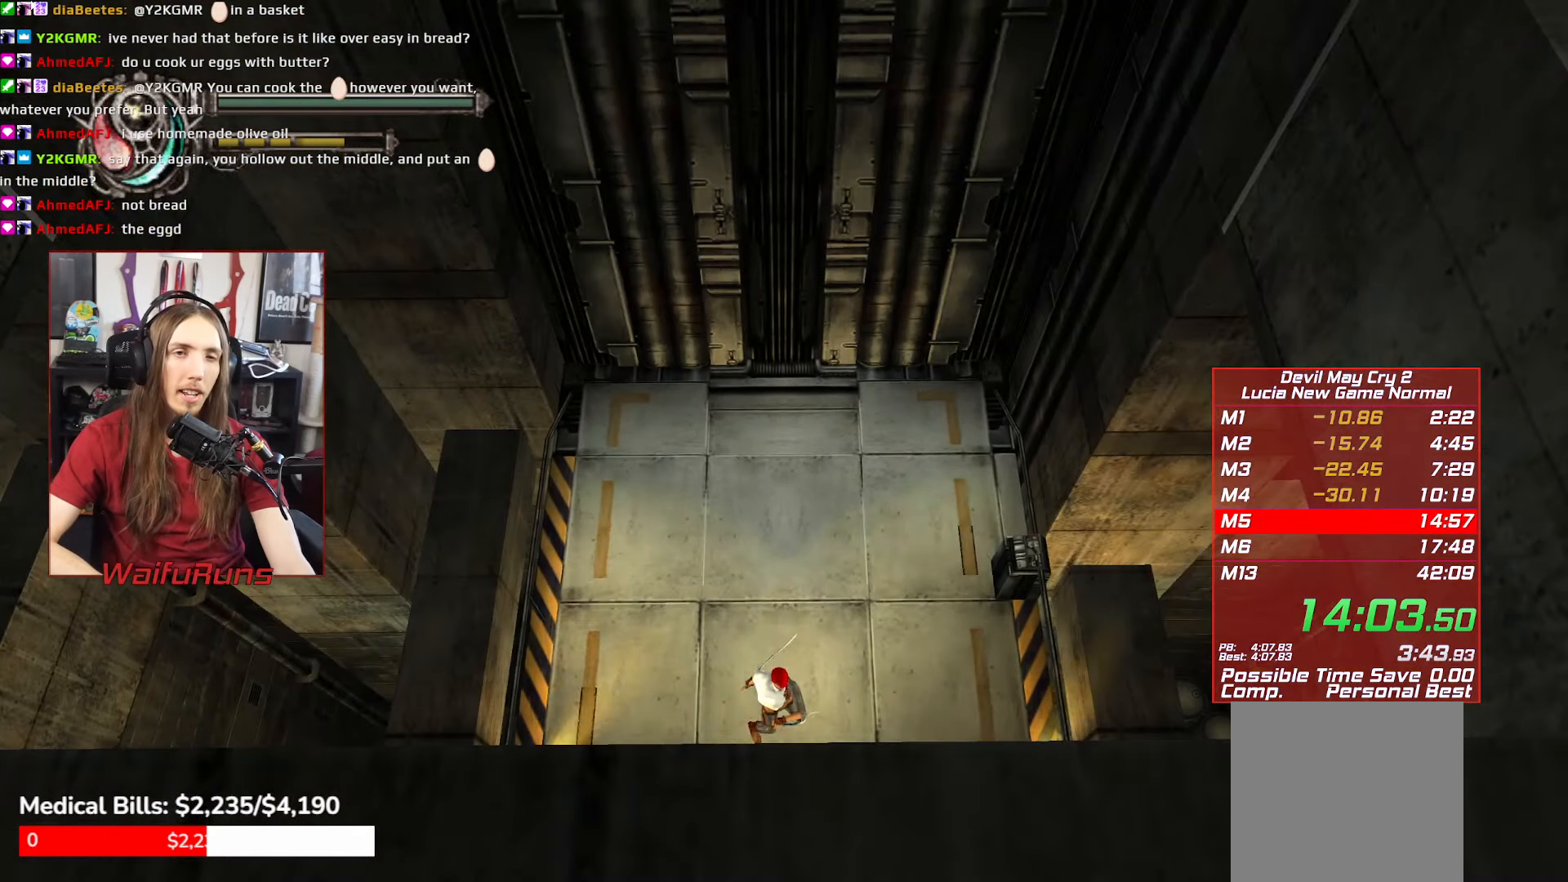
{"buttons": ["R1"], "left_stick": "center", "right_stick": "center", "events": []}
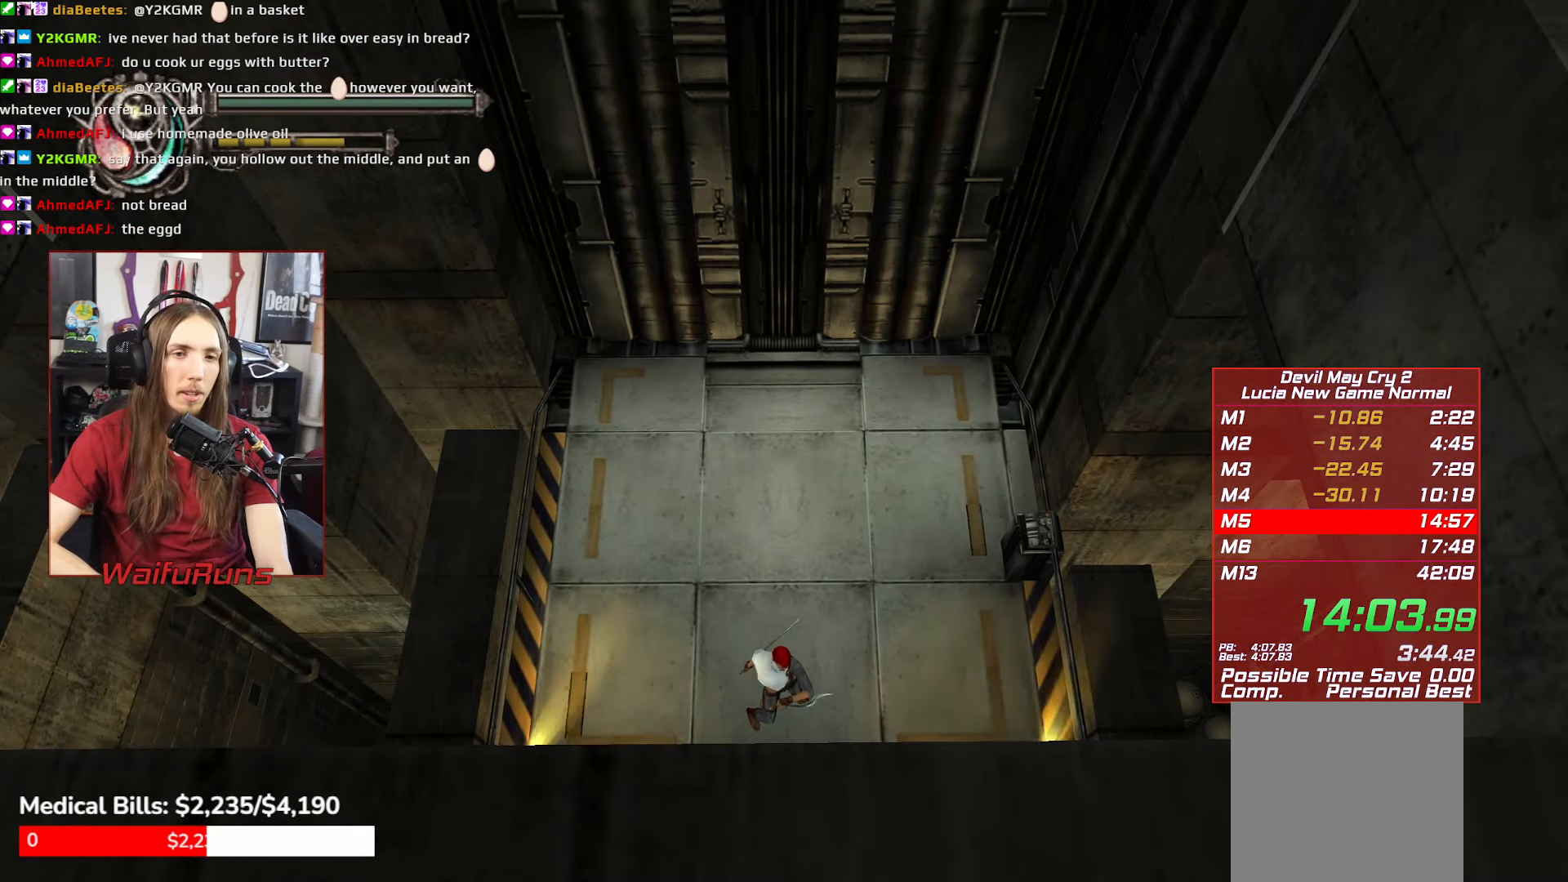
{"buttons": ["R1"], "left_stick": "center", "right_stick": "center", "events": [[283, "X", "down"], [366, "X", "up"], [416, "X", "down"], [500, "X", "up"]]}
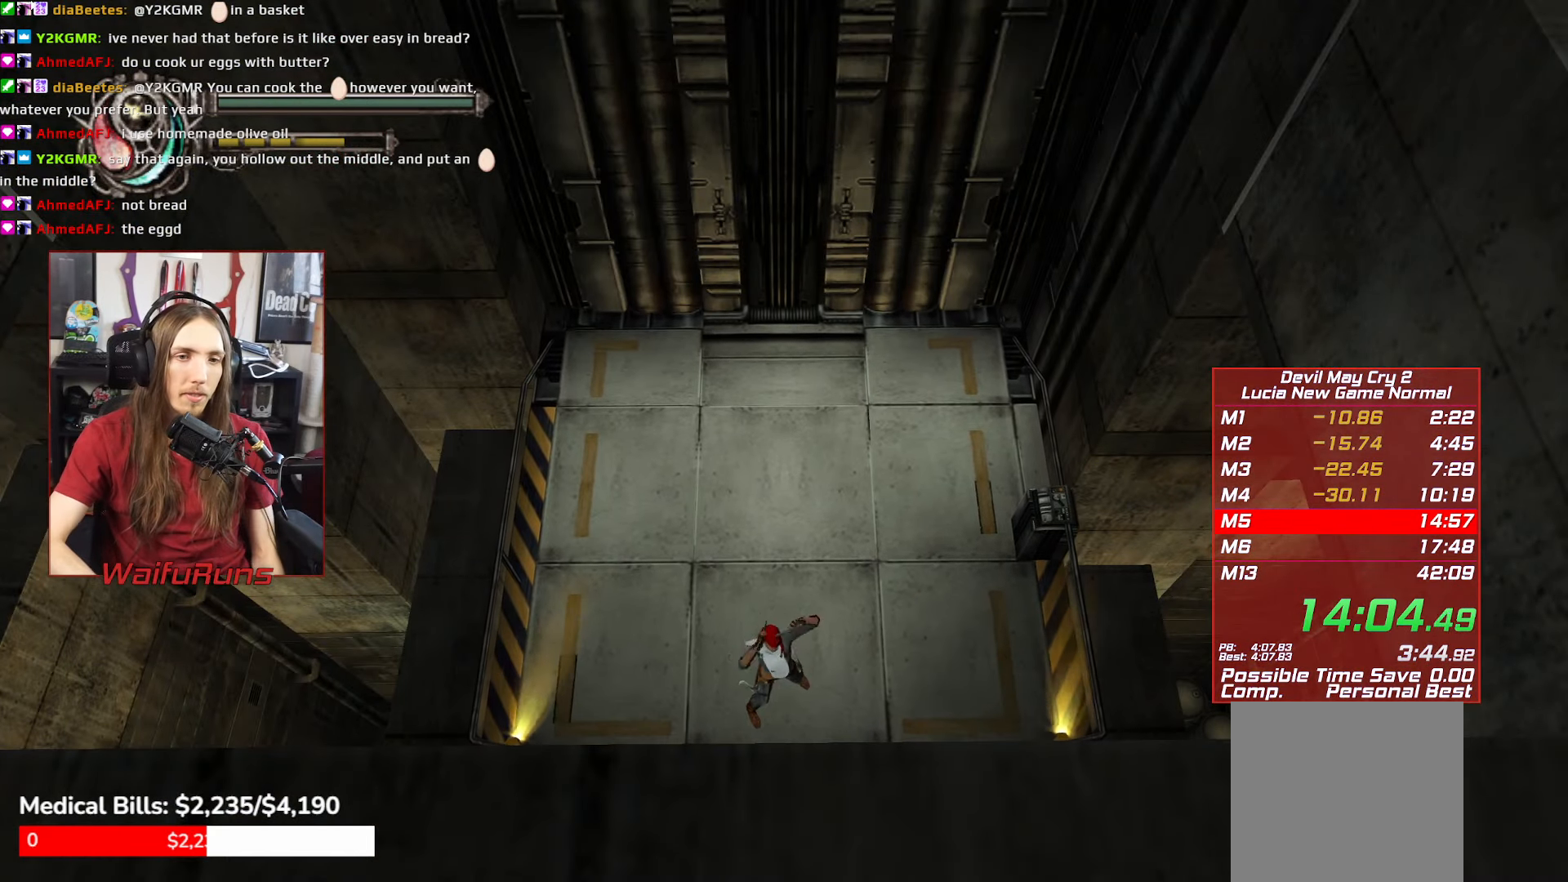
{"buttons": ["R1"], "left_stick": "center", "right_stick": "center", "events": [[83, "X", "down"], [150, "X", "up"], [233, "X", "down"], [283, "X", "up"], [383, "X", "down"], [466, "X", "up"]]}
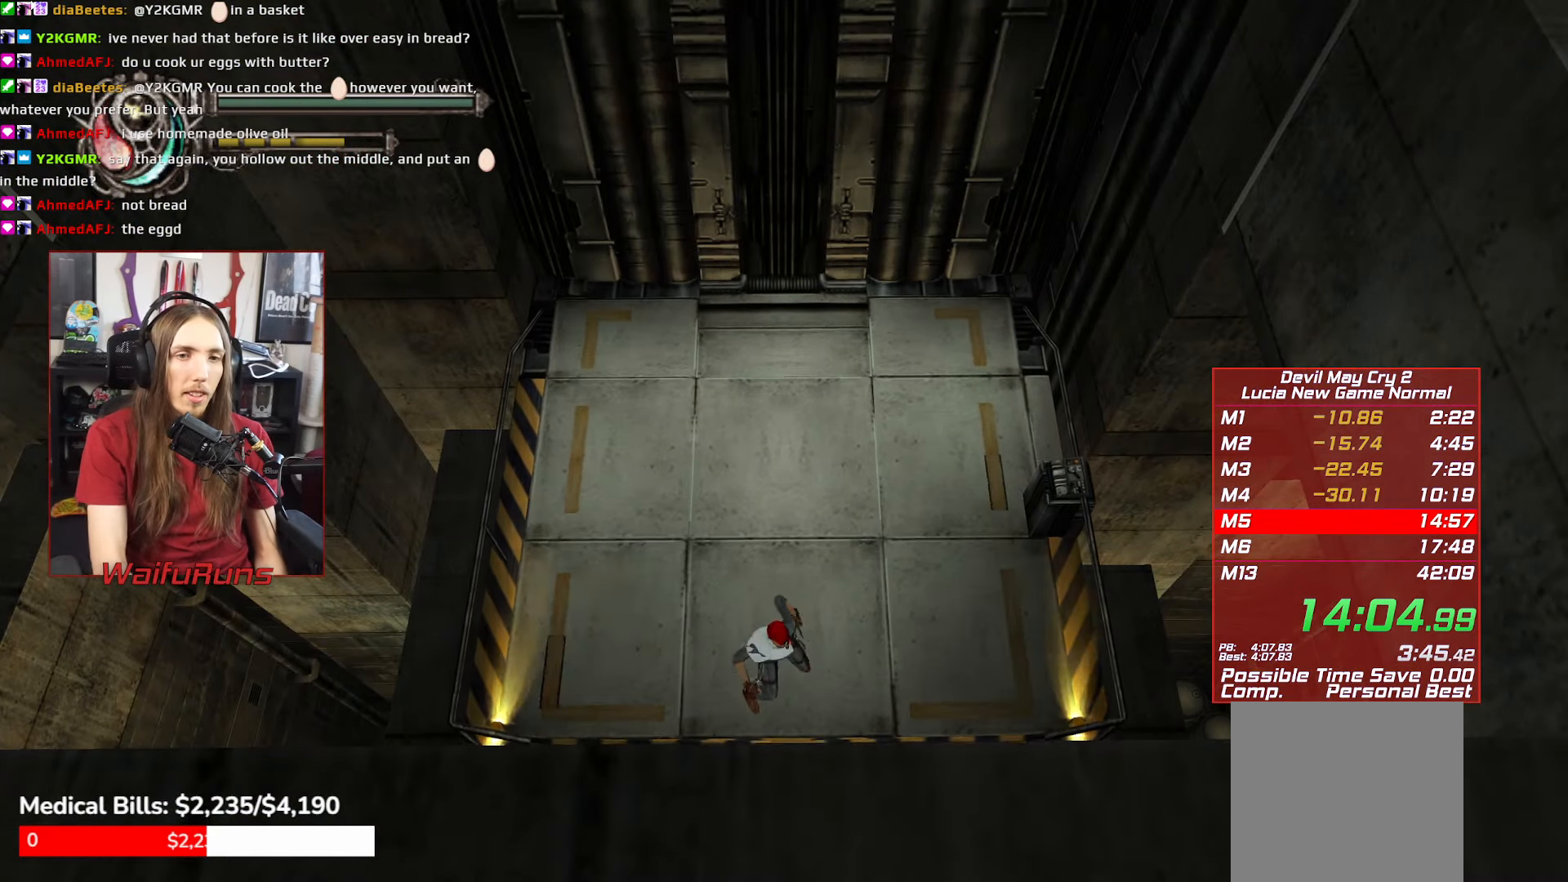
{"buttons": ["R1"], "left_stick": "center", "right_stick": "center", "events": [[50, "X", "down"], [133, "X", "up"], [200, "X", "down"], [283, "X", "up"], [366, "X", "down"], [416, "X", "up"]]}
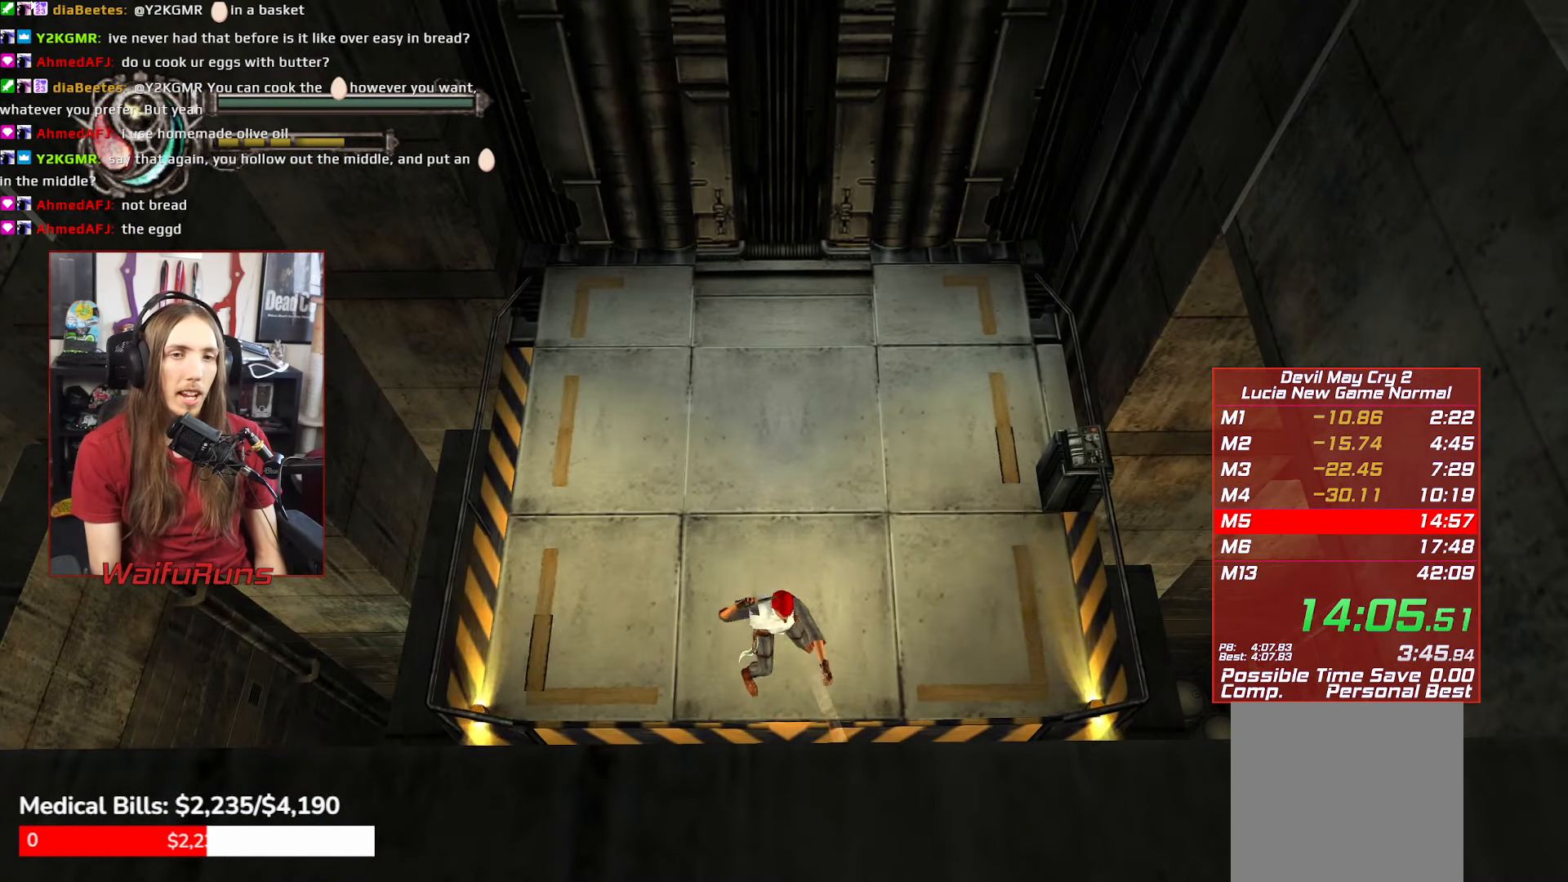
{"buttons": ["R1"], "left_stick": "center", "right_stick": "center", "events": [[33, "X", "down"], [83, "X", "up"], [183, "X", "down"], [250, "X", "up"], [350, "X", "down"], [433, "X", "up"]]}
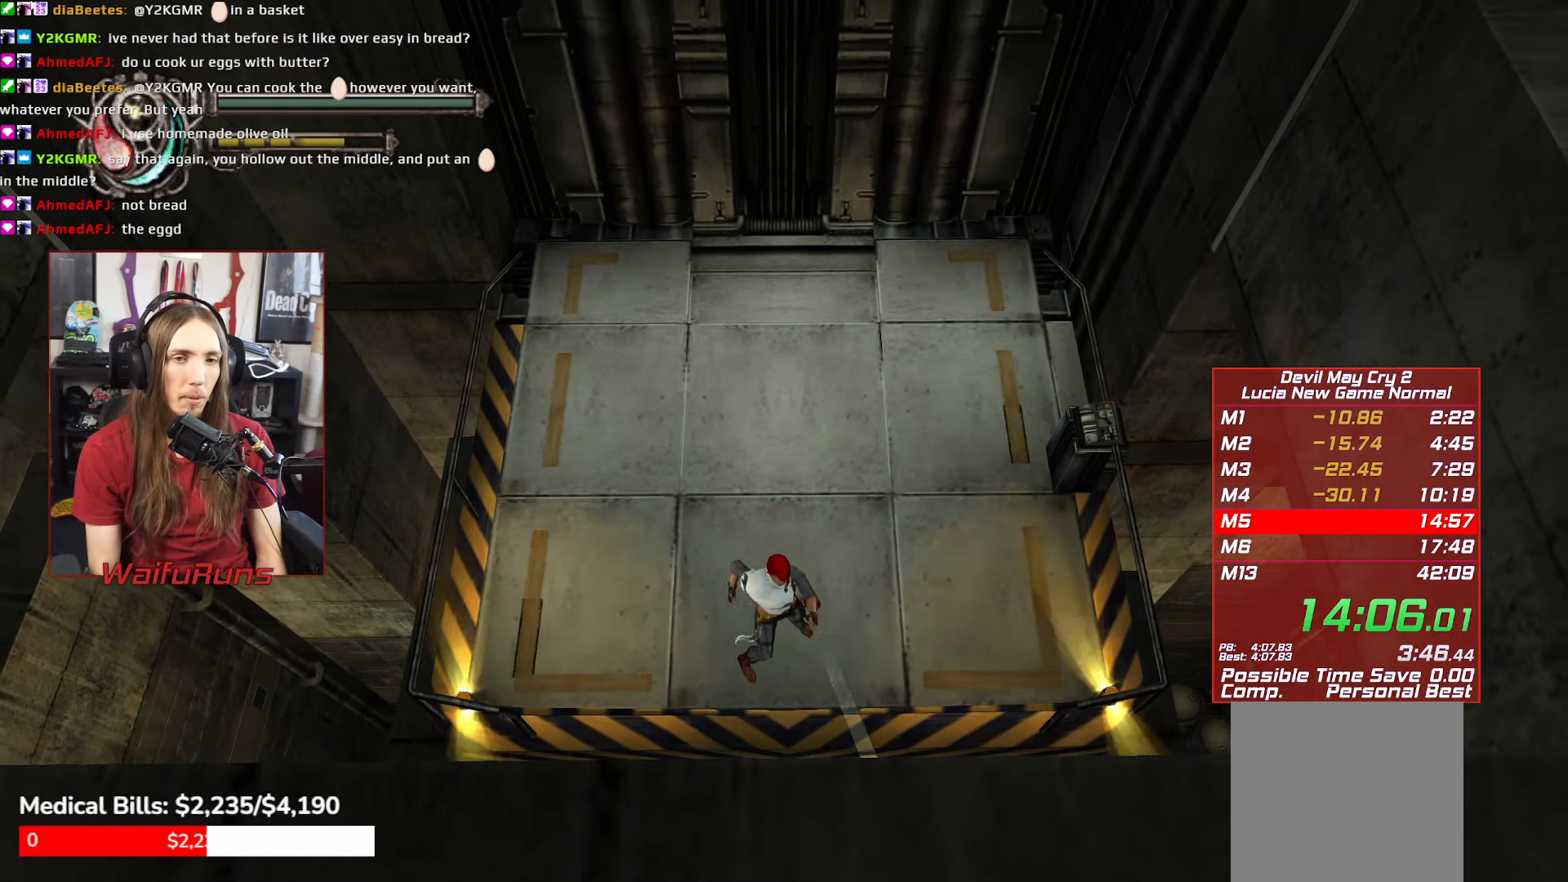
{"buttons": ["R1"], "left_stick": "center", "right_stick": "center", "events": [[16, "X", "down"], [100, "X", "up"], [200, "X", "down"], [283, "X", "up"], [366, "X", "down"], [433, "X", "up"]]}
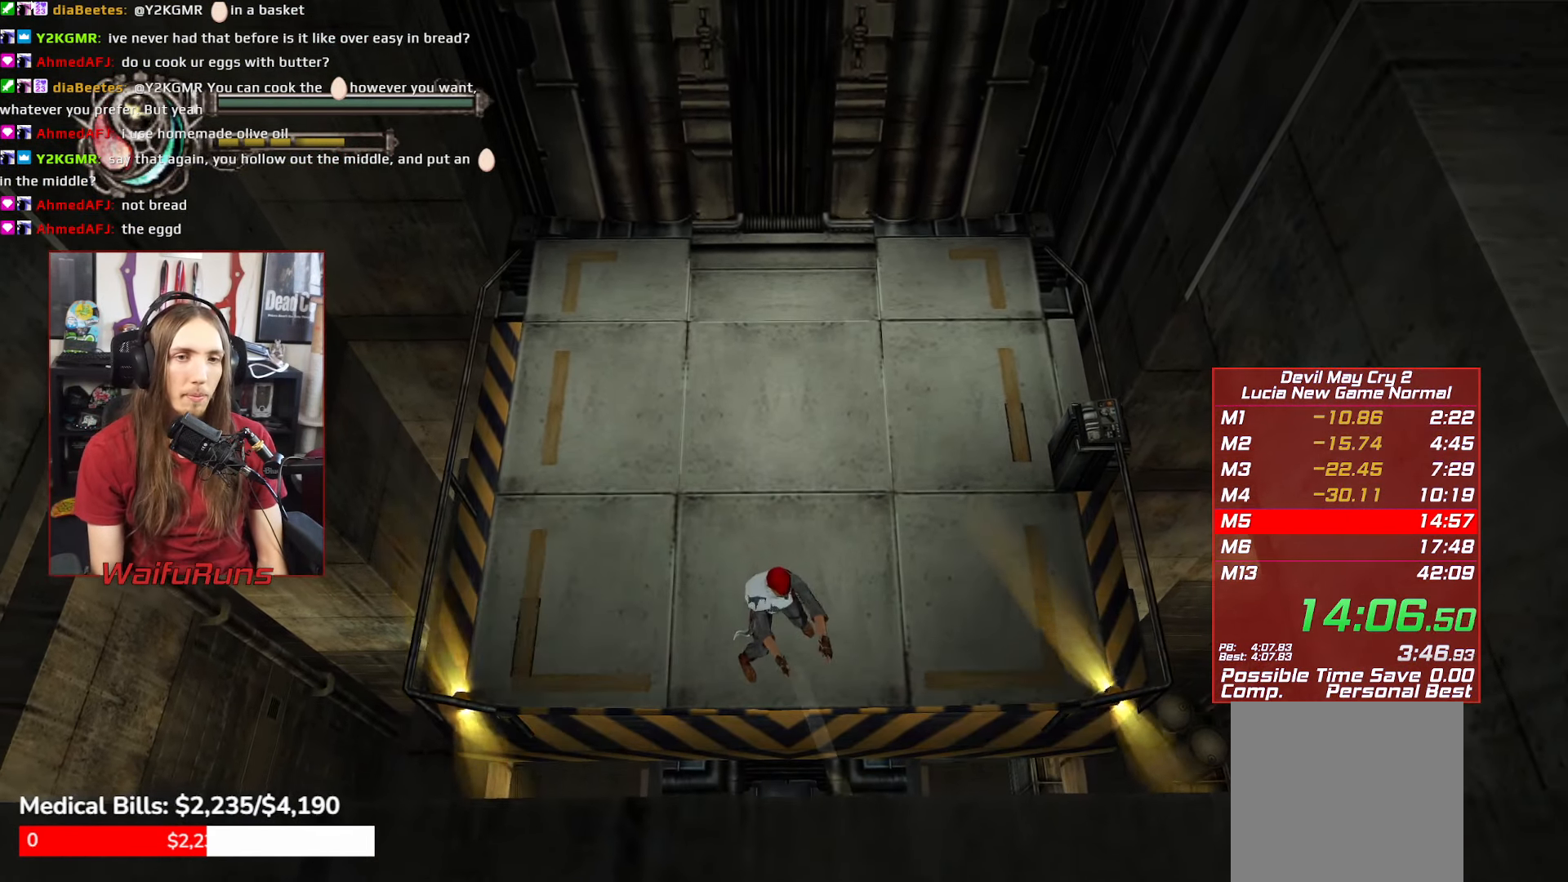
{"buttons": ["X", "R1"], "left_stick": "center", "right_stick": "center", "events": [[33, "X", "down"], [100, "X", "up"], [216, "X", "down"], [266, "X", "up"], [350, "X", "down"], [400, "X", "up"], [500, "X", "down"]]}
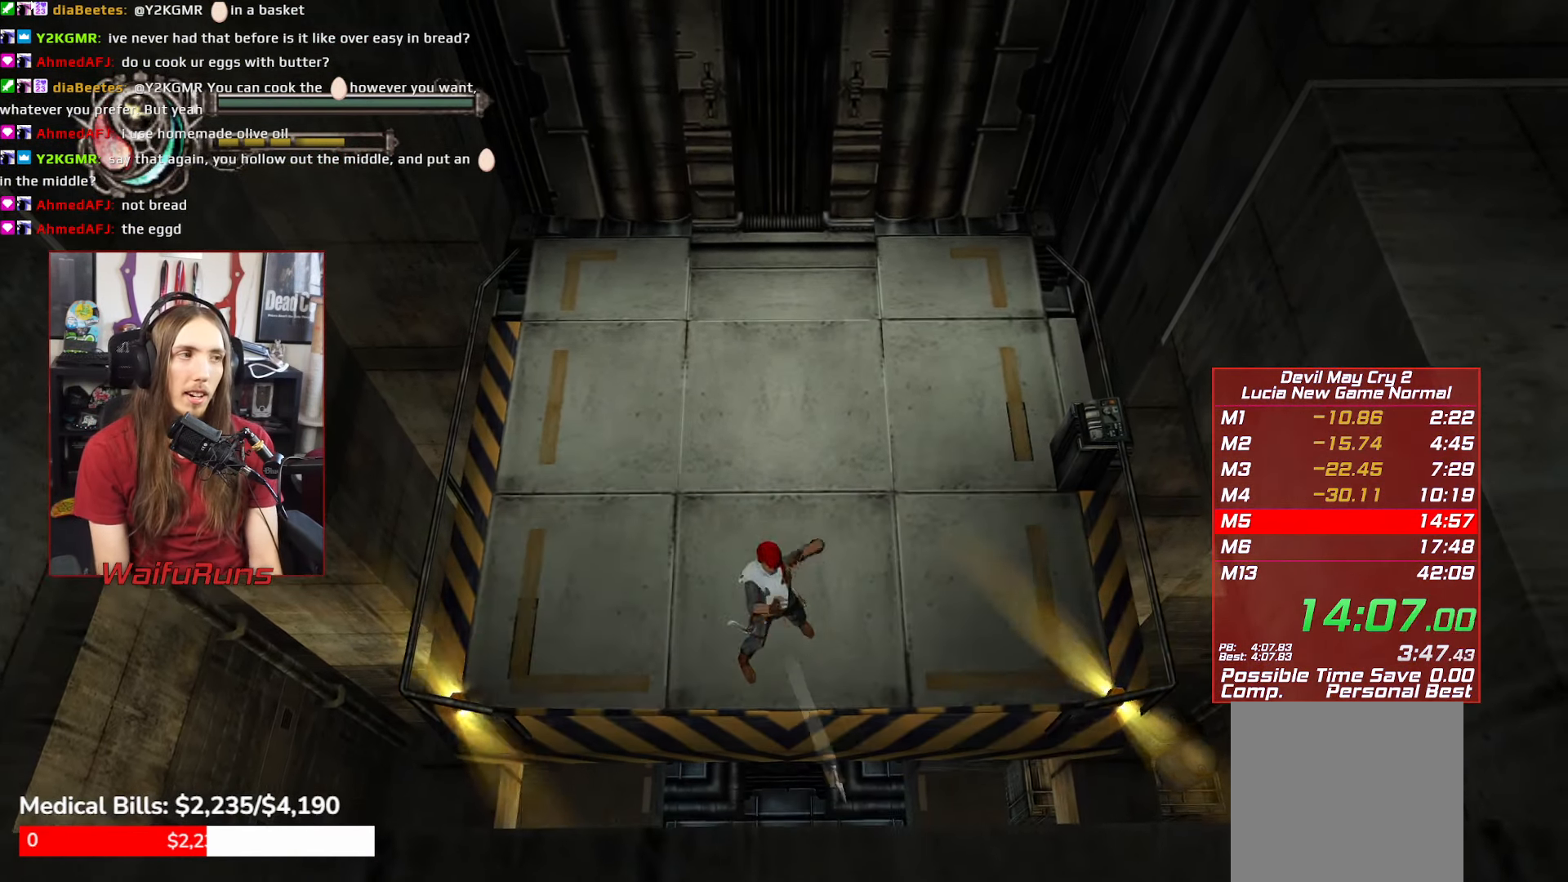
{"buttons": ["X", "R1"], "left_stick": "center", "right_stick": "center", "events": [[83, "X", "up"], [166, "X", "down"], [233, "X", "up"], [317, "X", "down"], [383, "X", "up"], [467, "X", "down"]]}
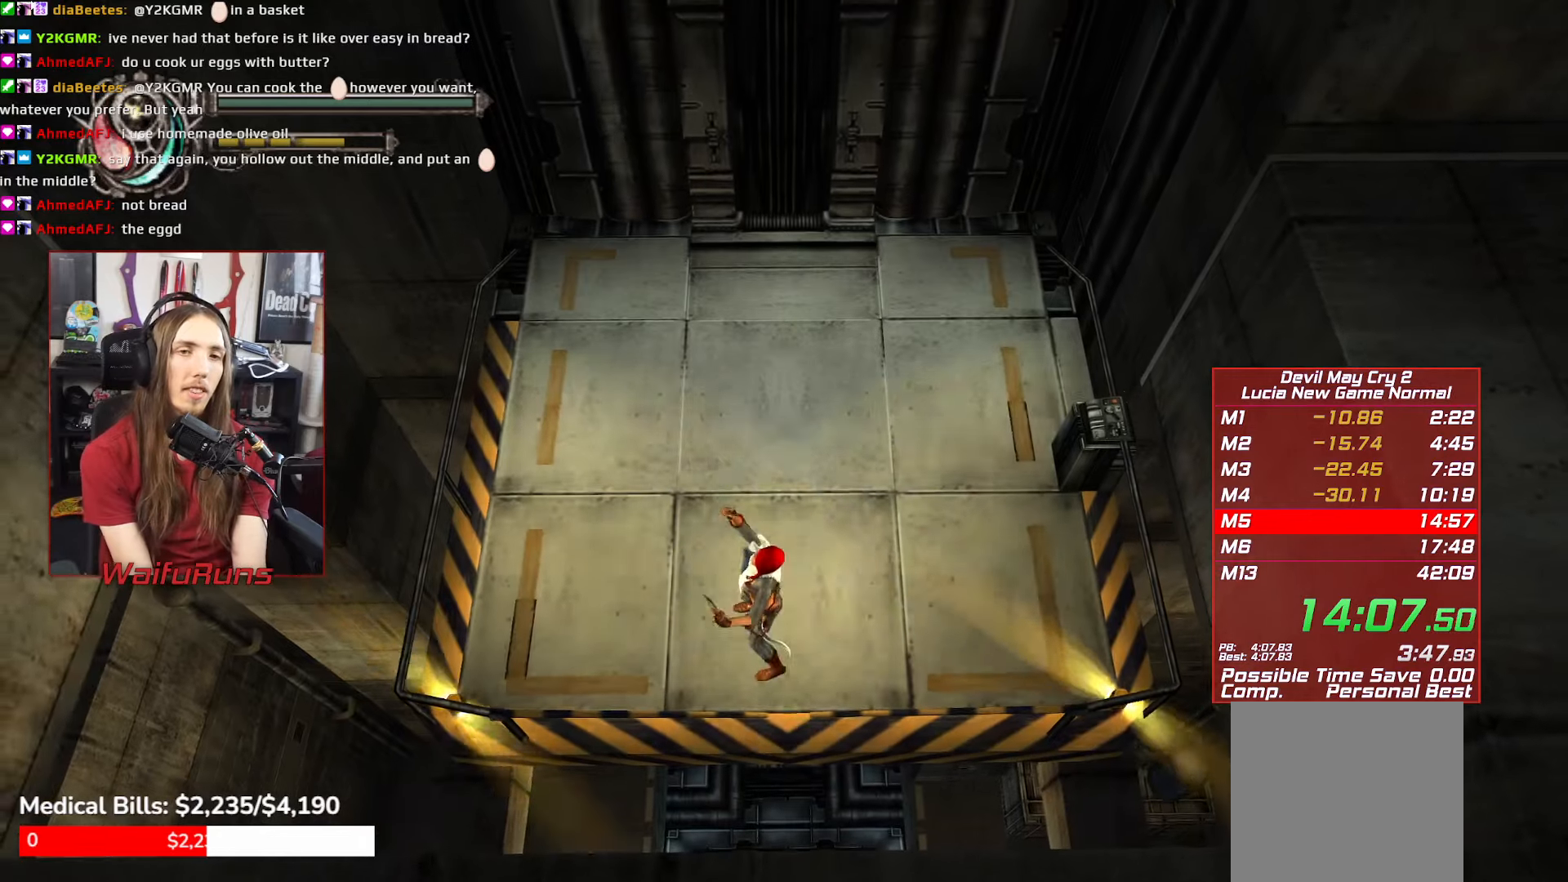
{"buttons": ["R1"], "left_stick": "center", "right_stick": "center", "events": [[33, "X", "up"], [117, "X", "down"], [167, "X", "up"], [250, "X", "down"], [333, "X", "up"], [417, "X", "down"], [483, "X", "up"]]}
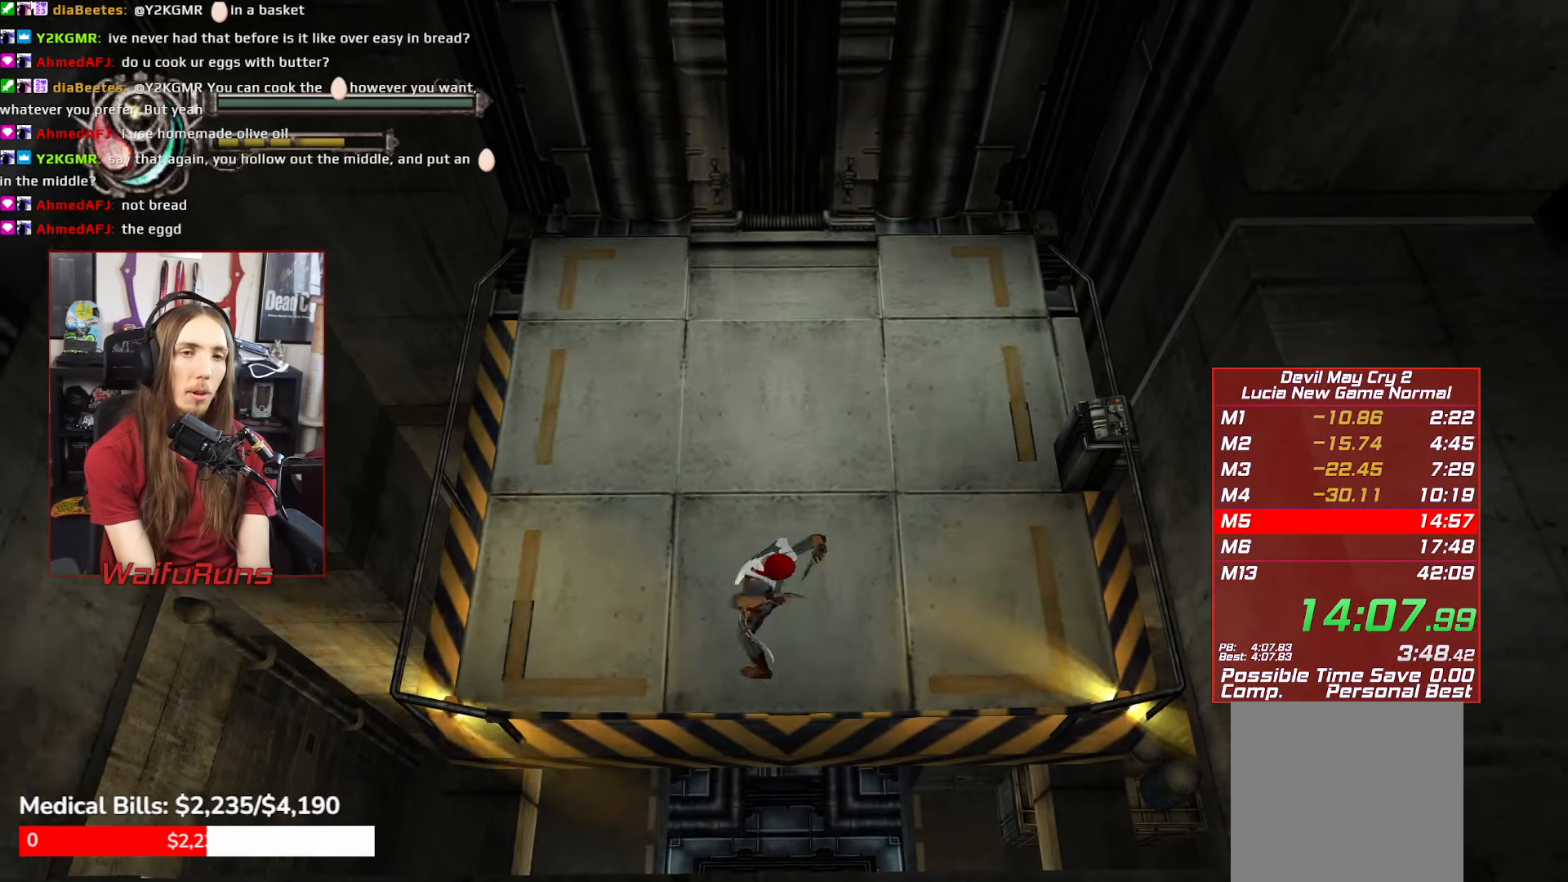
{"buttons": ["R1"], "left_stick": "center", "right_stick": "center", "events": [[83, "X", "down"], [167, "X", "up"], [233, "X", "down"], [300, "X", "up"], [400, "X", "down"], [483, "X", "up"]]}
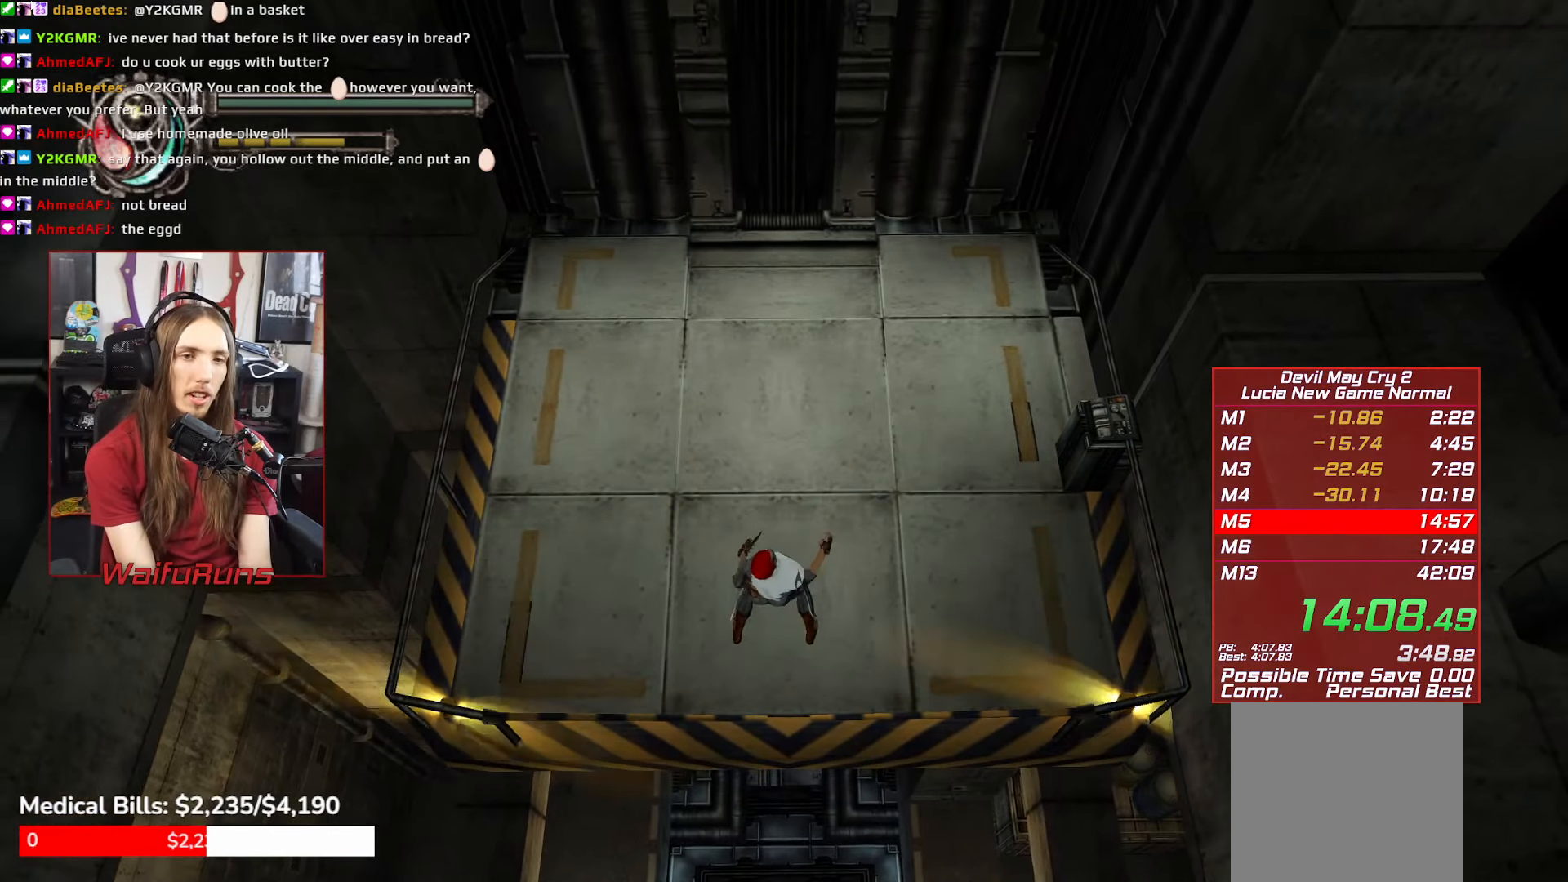
{"buttons": ["R1"], "left_stick": "center", "right_stick": "center", "events": [[50, "X", "down"], [133, "X", "up"], [217, "X", "down"], [283, "X", "up"], [383, "X", "down"], [467, "X", "up"]]}
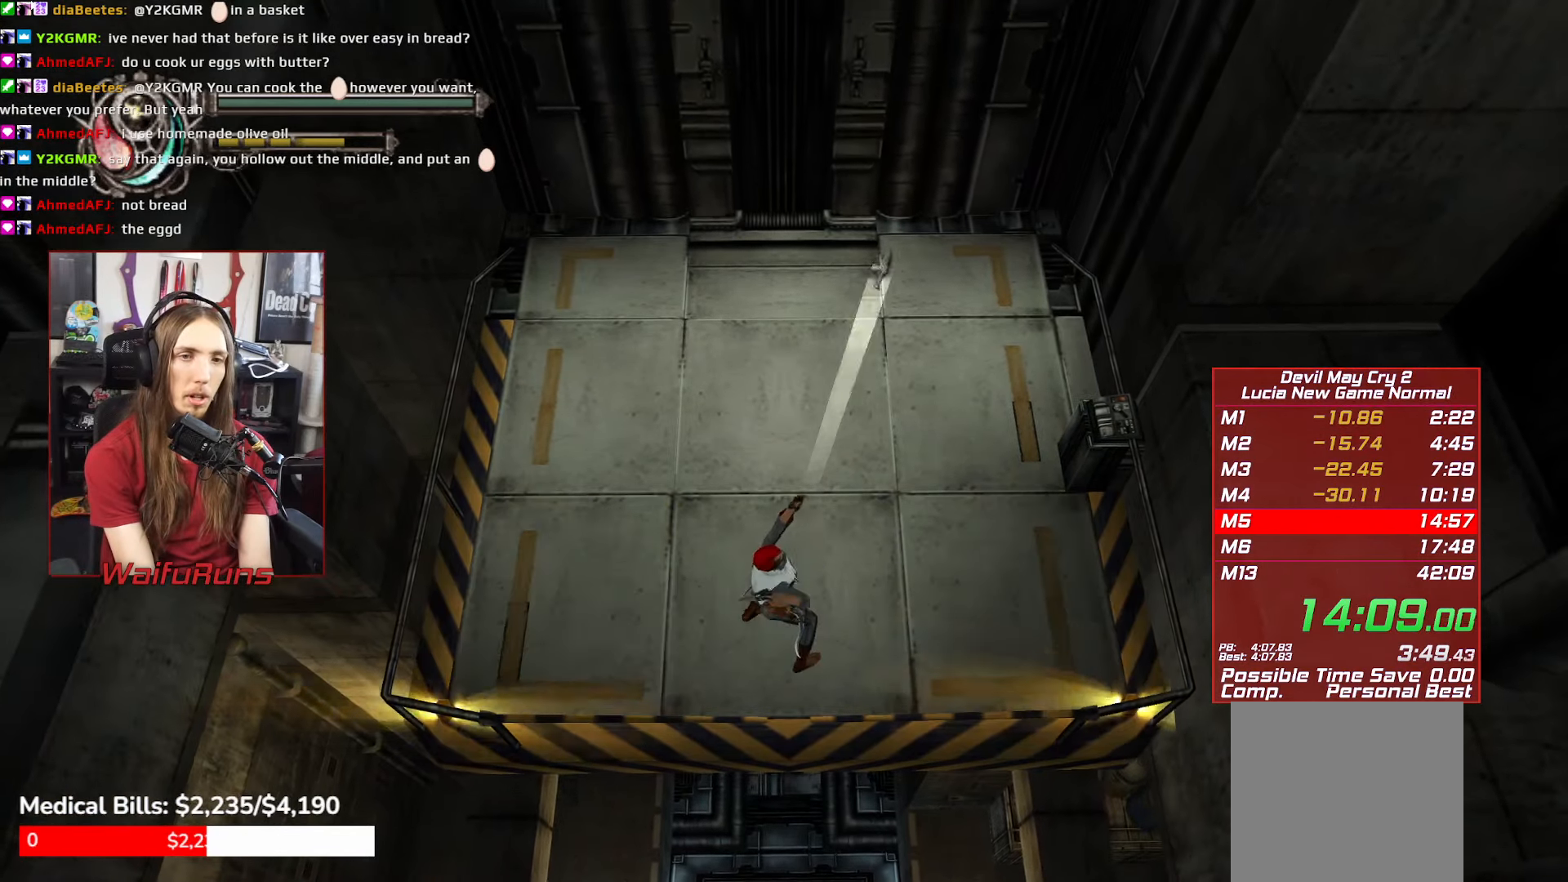
{"buttons": ["X", "R1"], "left_stick": "center", "right_stick": "center", "events": [[33, "X", "down"], [100, "X", "up"], [183, "X", "down"], [267, "X", "up"], [350, "X", "down"], [433, "X", "up"], [500, "X", "down"]]}
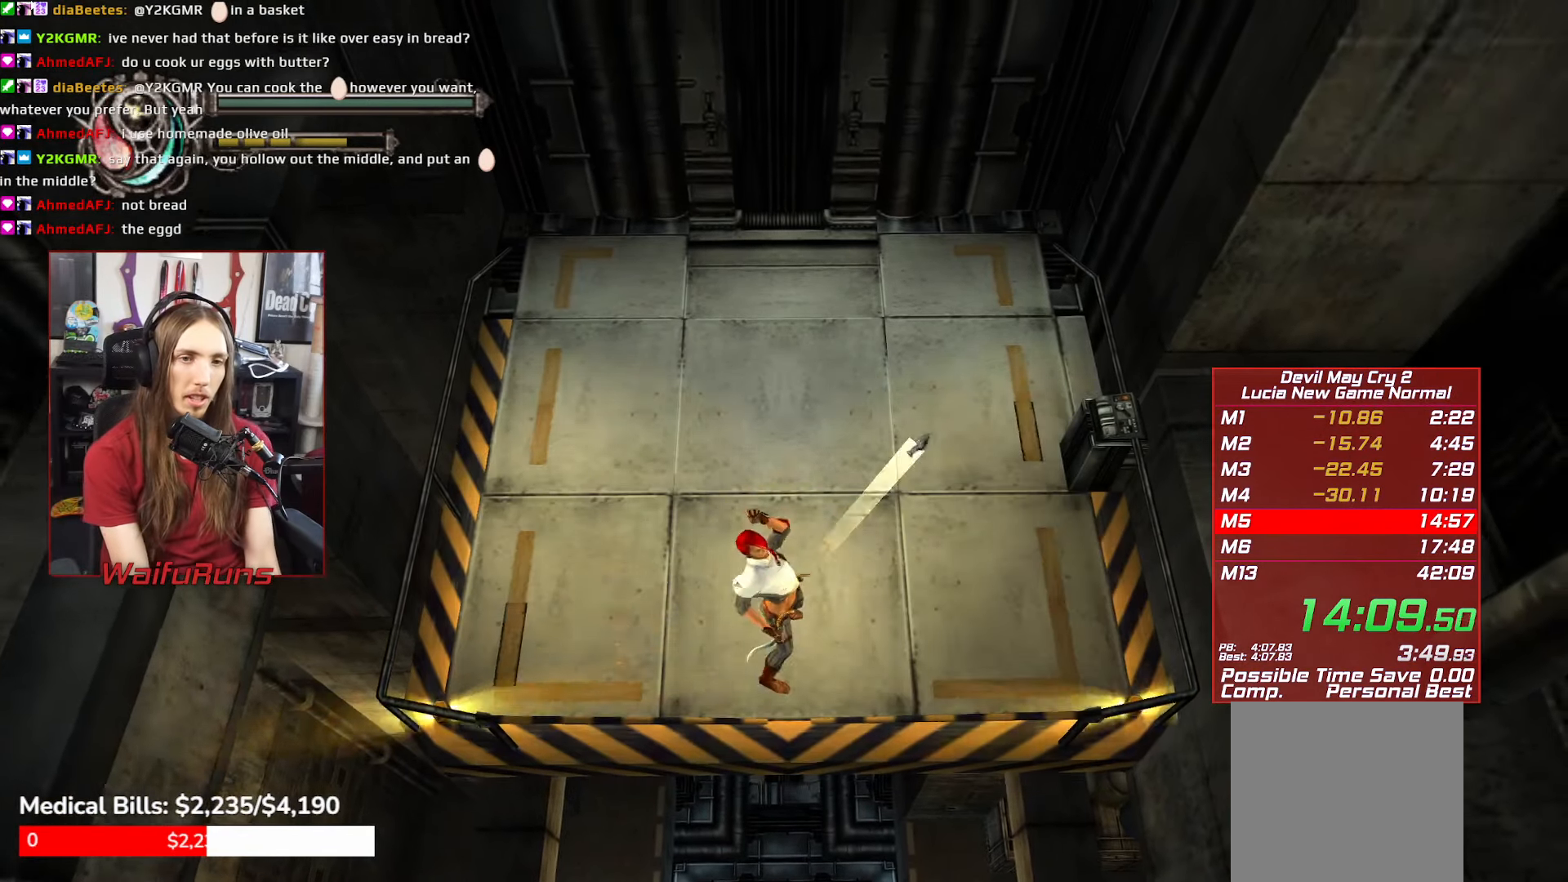
{"buttons": ["R1"], "left_stick": "center", "right_stick": "center", "events": [[100, "X", "up"], [167, "X", "down"], [267, "X", "up"], [367, "X", "down"], [433, "X", "up"]]}
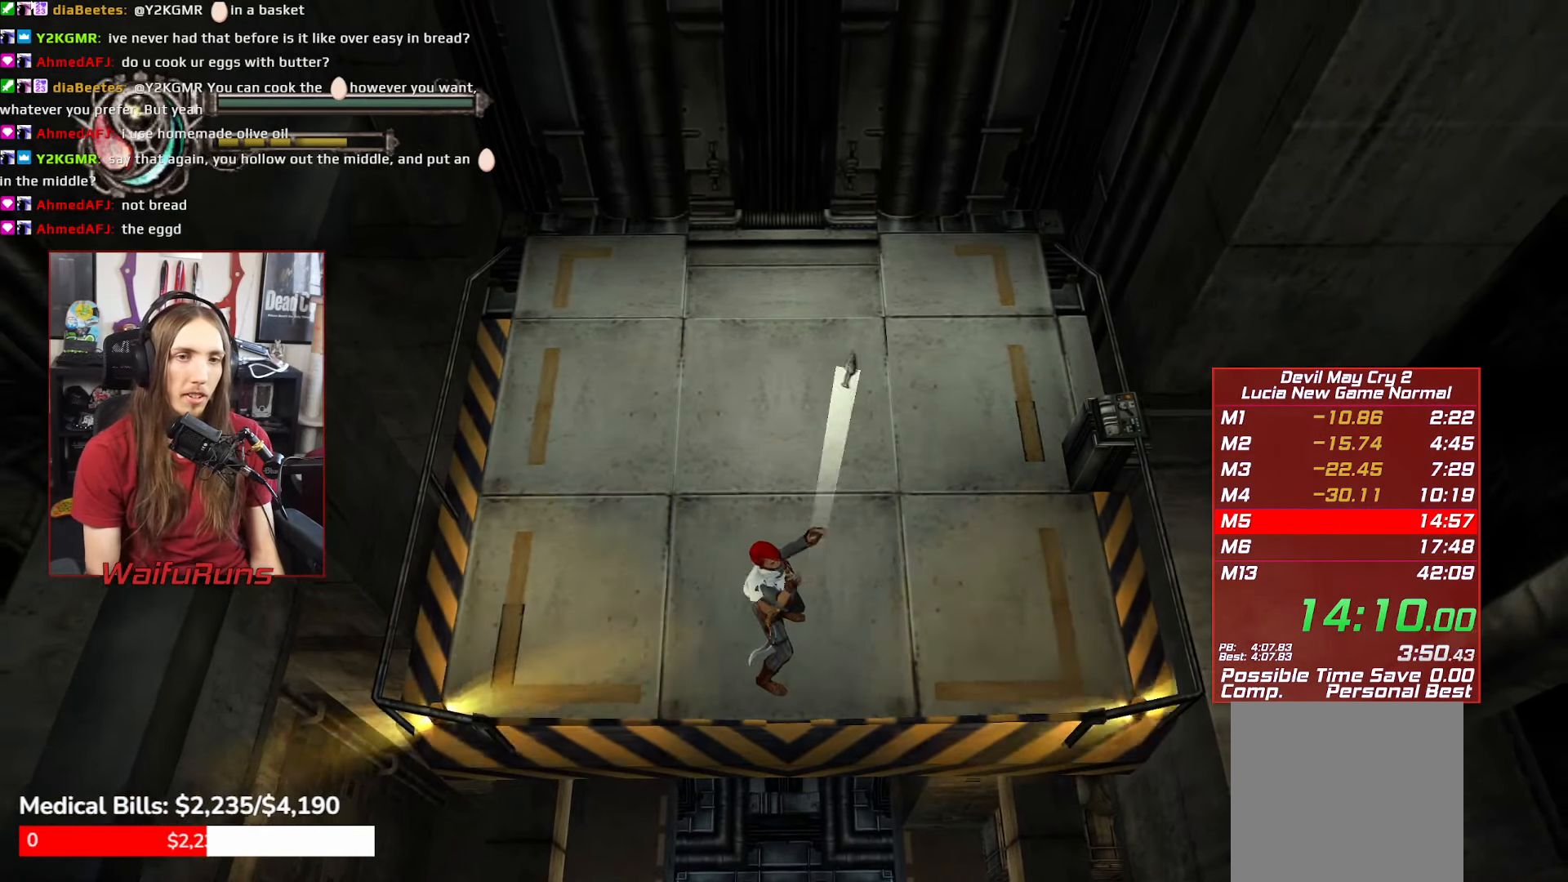
{"buttons": ["R1"], "left_stick": "center", "right_stick": "center", "events": [[17, "X", "down"], [100, "X", "up"], [183, "X", "down"], [267, "X", "up"], [367, "X", "down"], [450, "X", "up"]]}
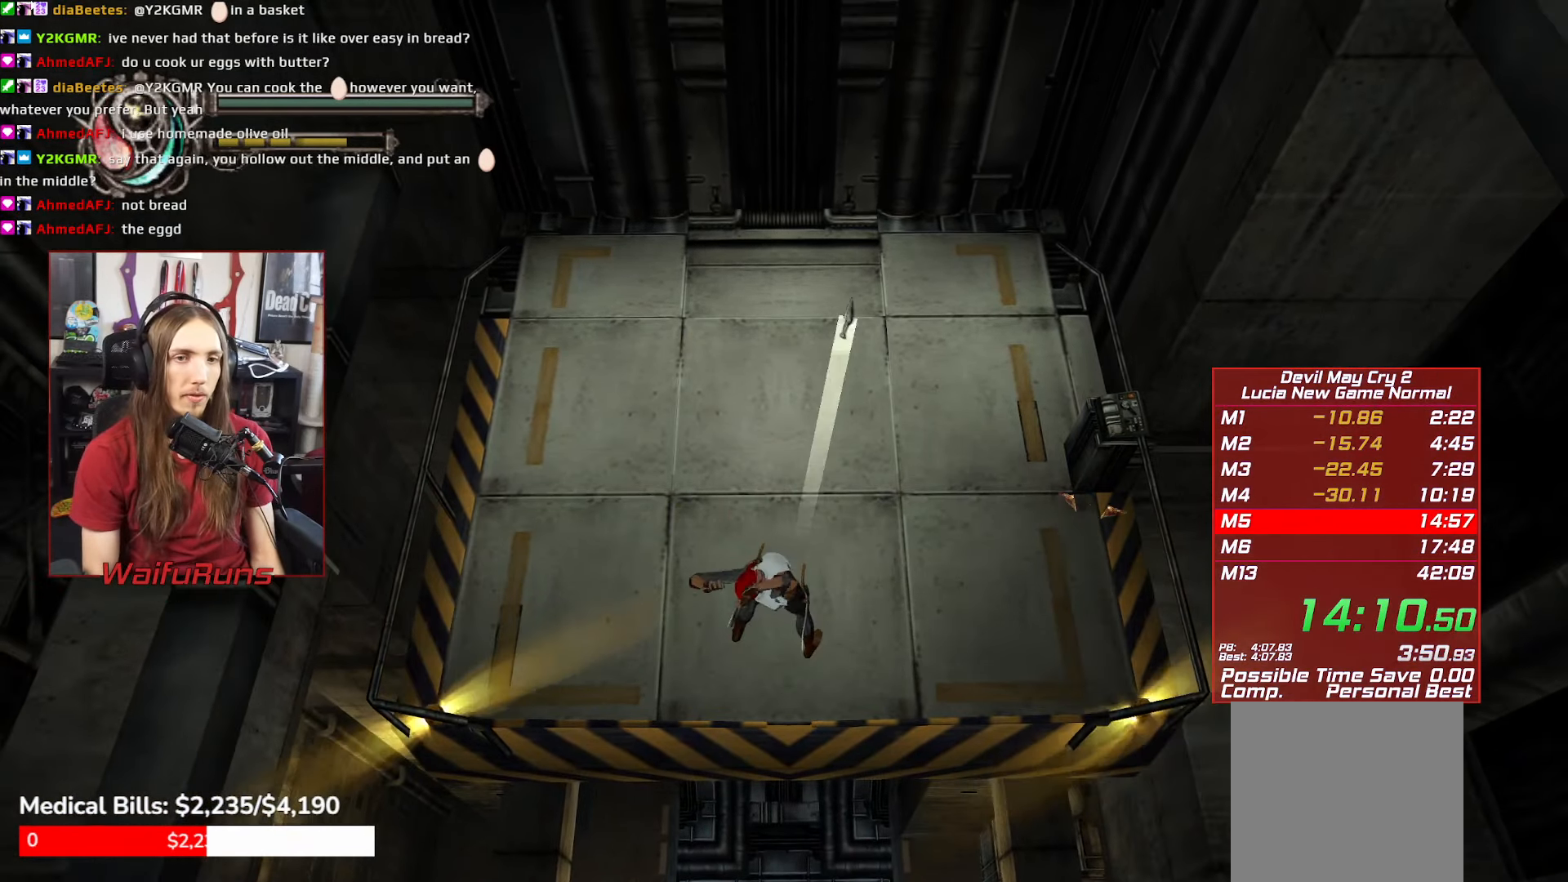
{"buttons": ["R1"], "left_stick": "center", "right_stick": "center", "events": [[33, "X", "down"], [117, "X", "up"], [200, "X", "down"], [283, "X", "up"], [383, "X", "down"], [450, "X", "up"]]}
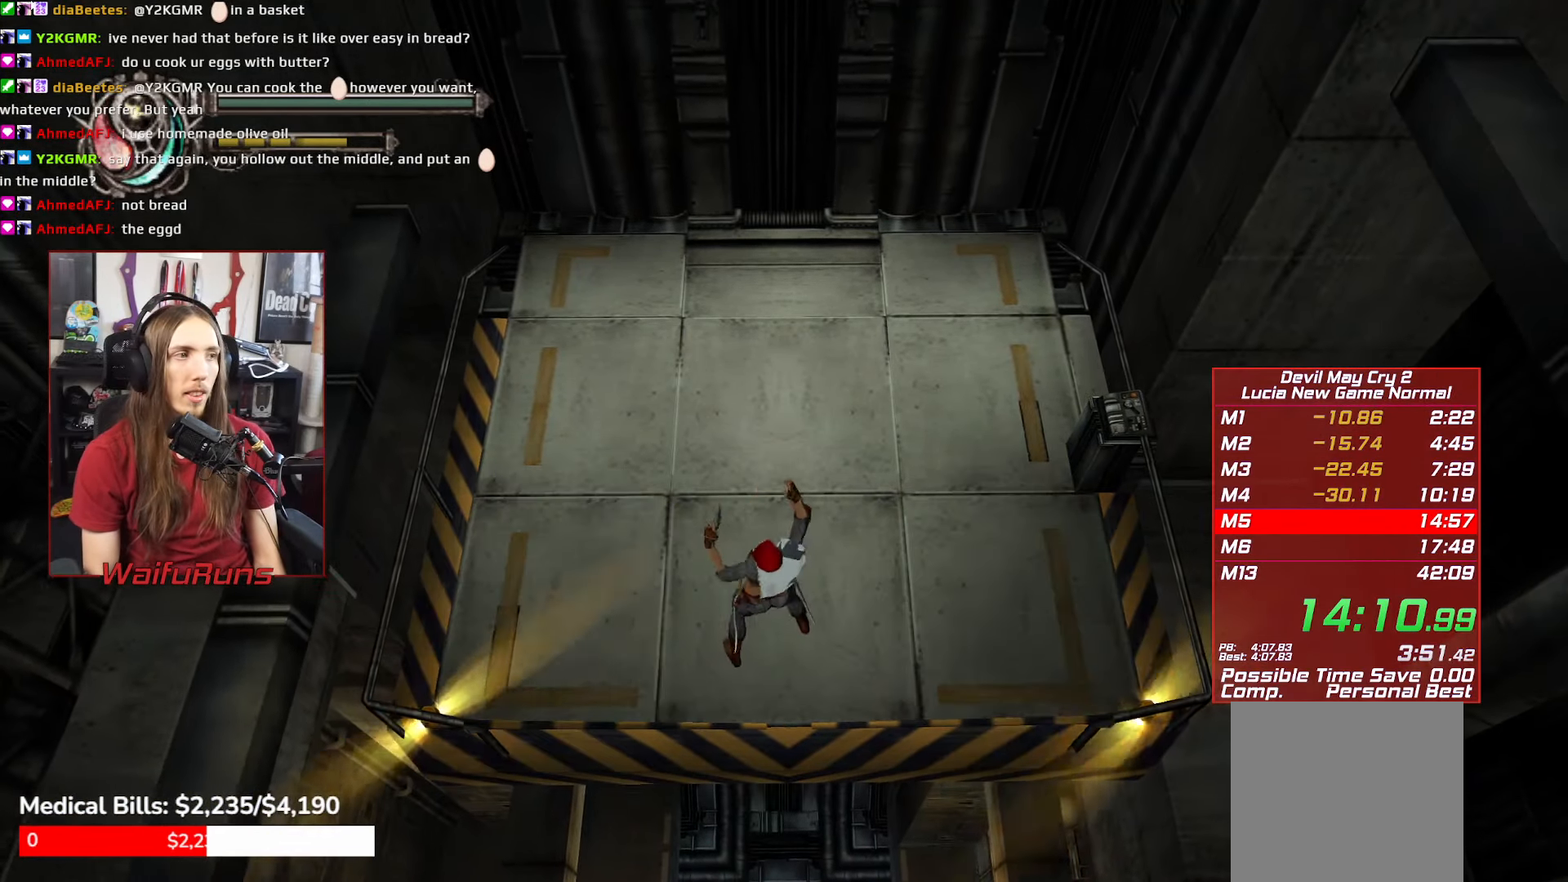
{"buttons": ["R1"], "left_stick": "center", "right_stick": "center", "events": [[33, "X", "down"], [133, "X", "up"], [233, "X", "down"], [317, "X", "up"], [417, "X", "down"], [500, "X", "up"]]}
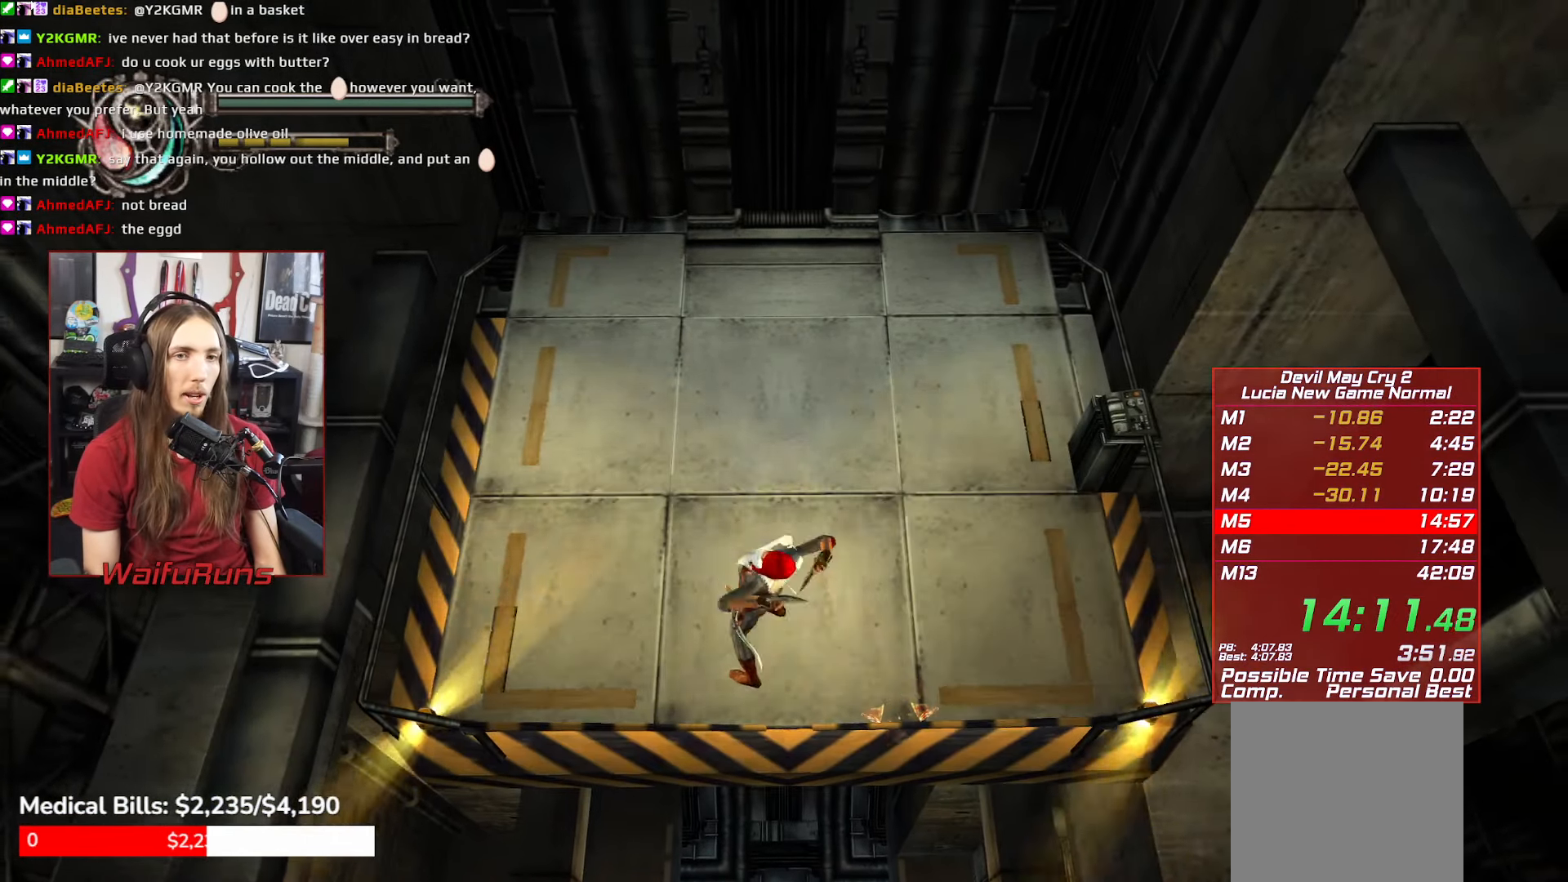
{"buttons": ["X", "R1"], "left_stick": "center", "right_stick": "center", "events": [[100, "X", "down"], [183, "X", "up"], [283, "X", "down"], [400, "X", "up"], [483, "X", "down"]]}
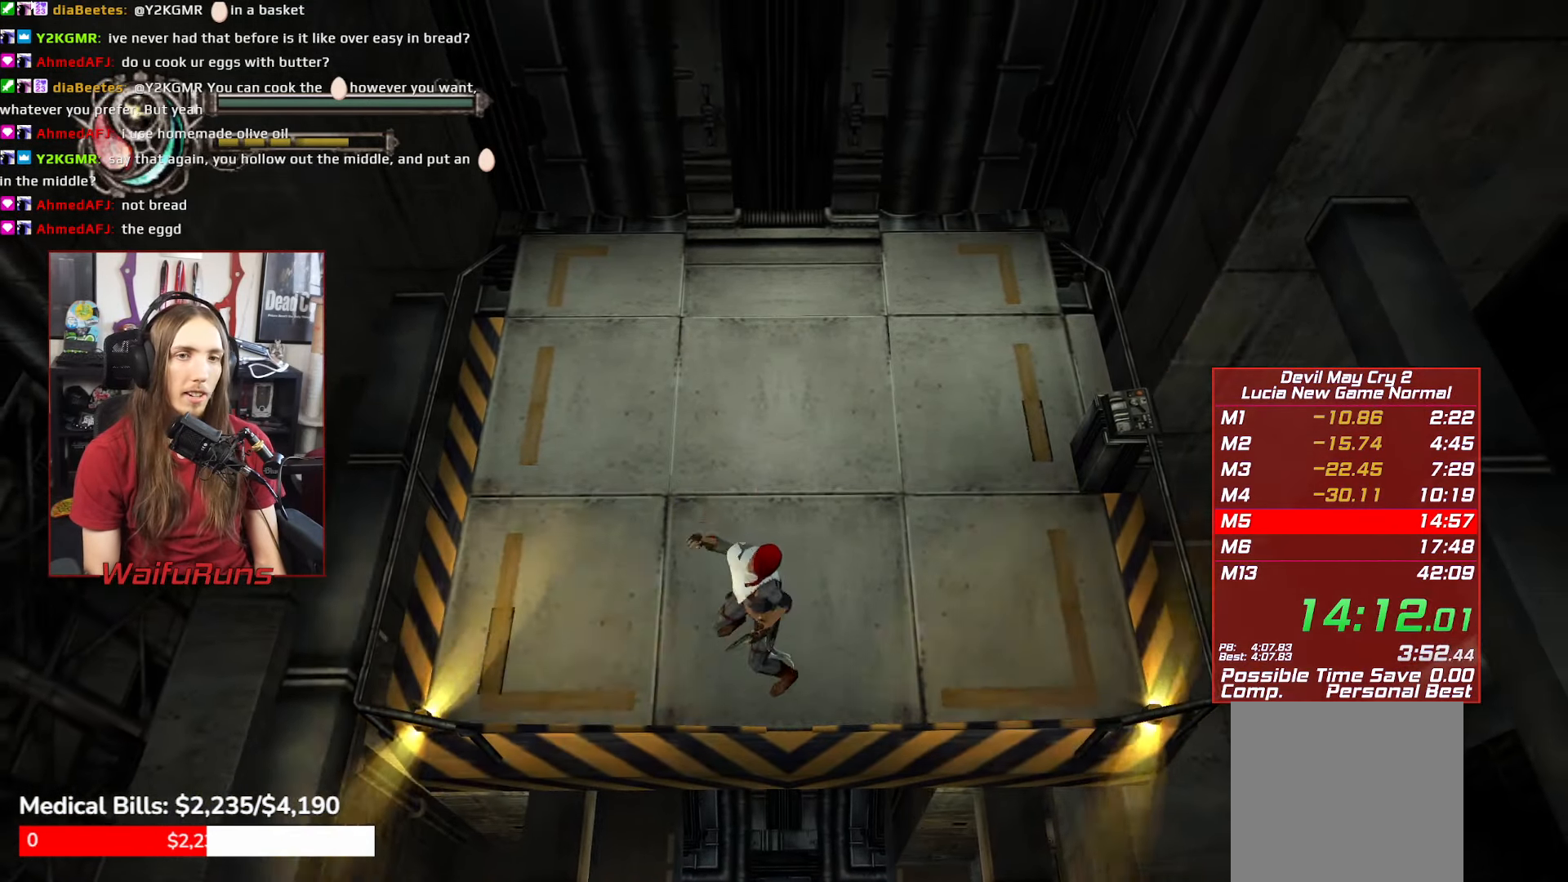
{"buttons": ["R1"], "left_stick": "center", "right_stick": "center", "events": [[83, "X", "up"], [183, "X", "down"], [250, "X", "up"], [350, "X", "down"], [434, "X", "up"]]}
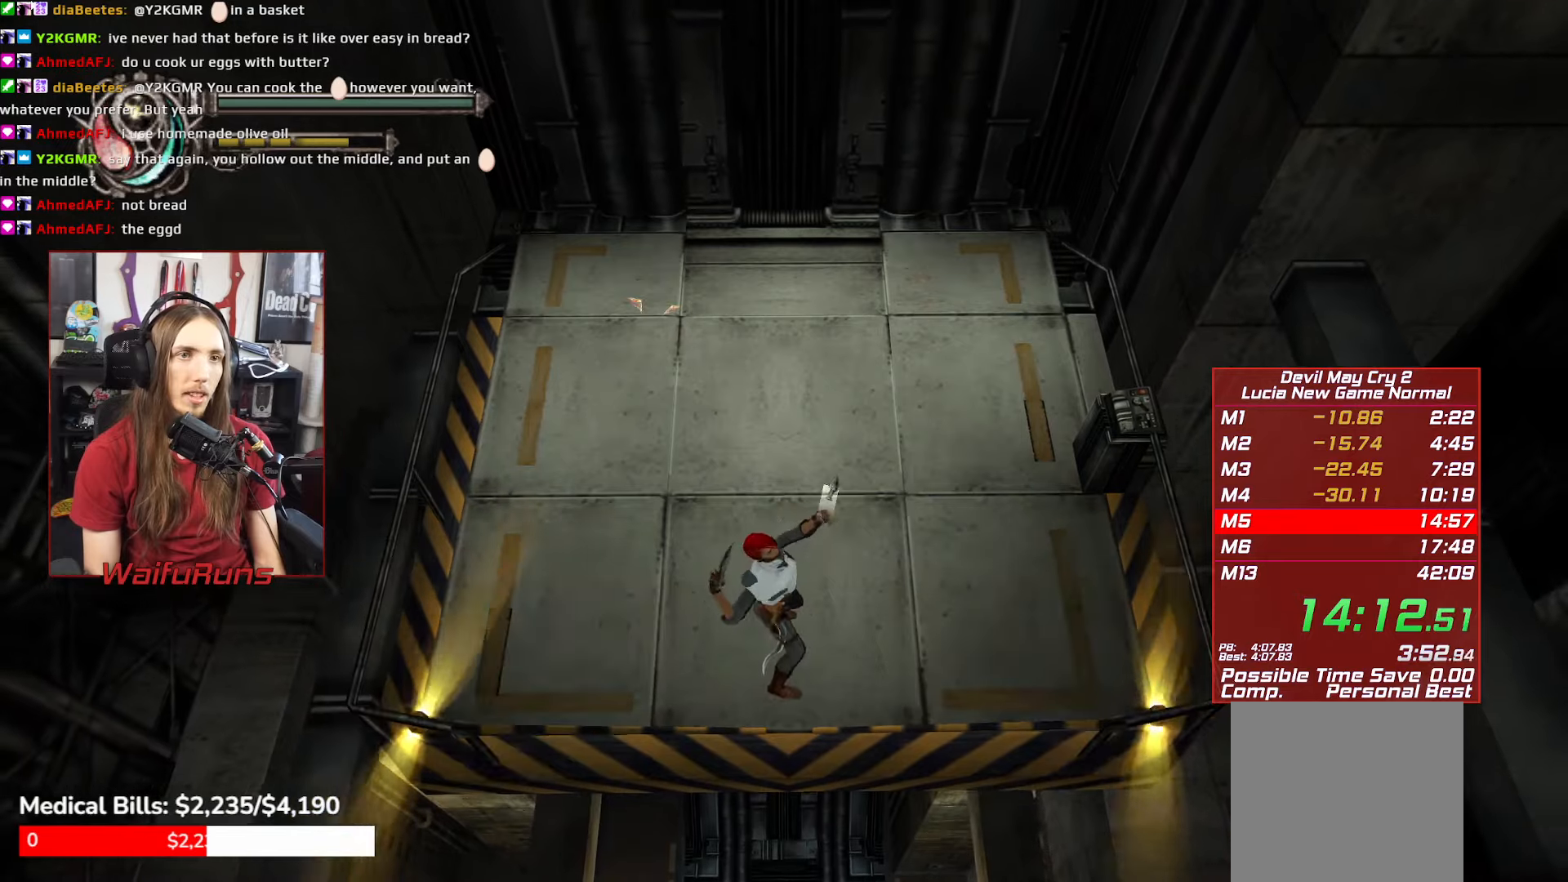
{"buttons": ["X", "R1"], "left_stick": "center", "right_stick": "center", "events": [[34, "X", "down"], [117, "X", "up"], [217, "X", "down"], [300, "X", "up"], [417, "X", "down"]]}
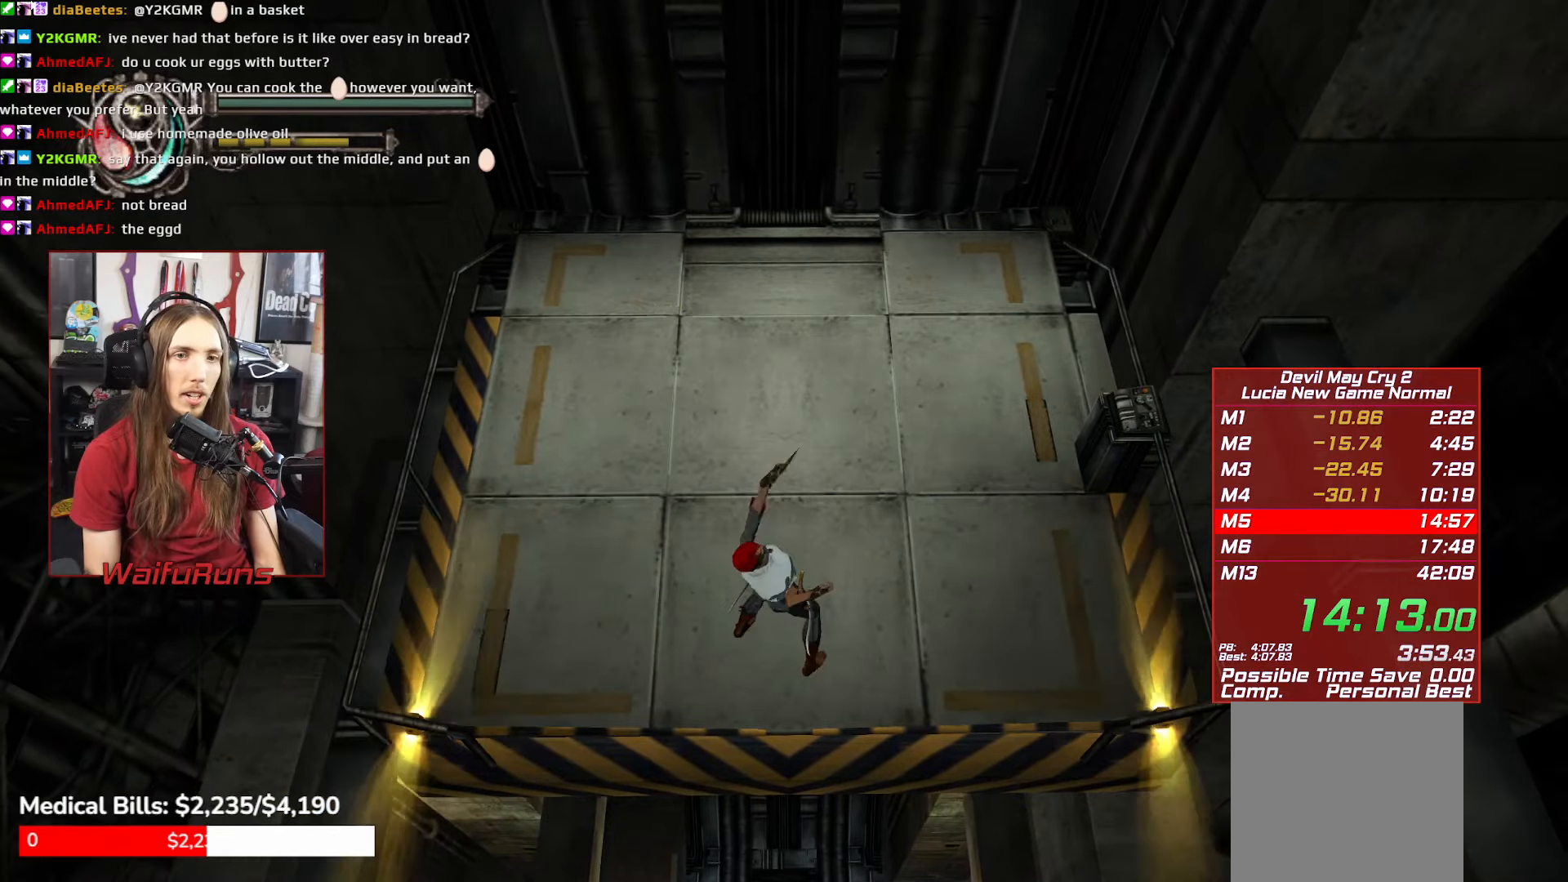
{"buttons": ["X", "R1"], "left_stick": "center", "right_stick": "center", "events": [[17, "X", "up"], [100, "X", "down"], [184, "X", "up"], [284, "X", "down"], [367, "X", "up"], [467, "X", "down"]]}
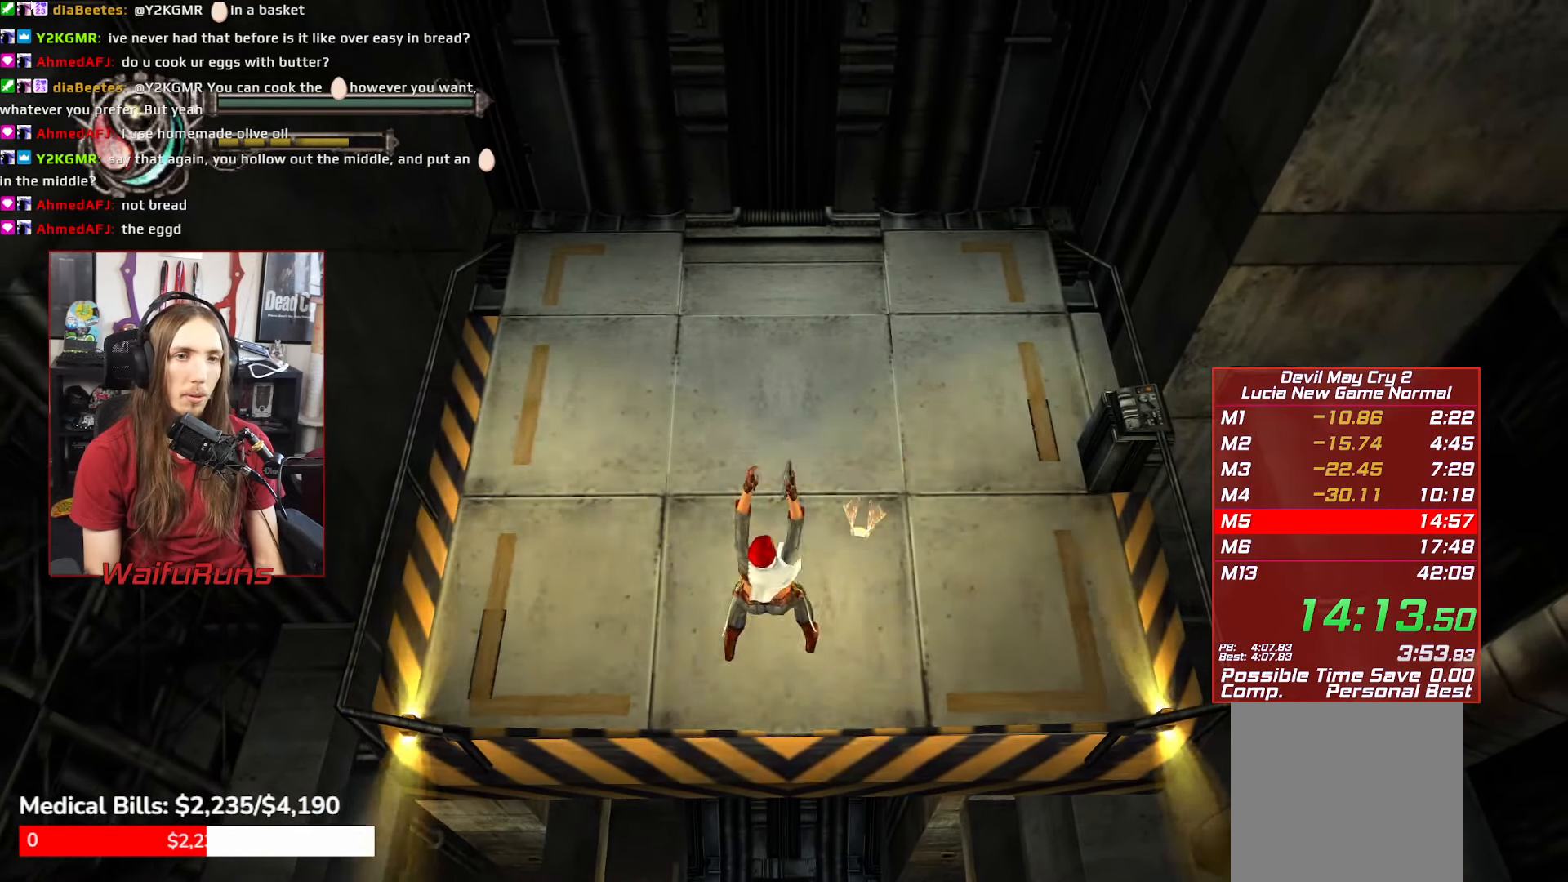
{"buttons": ["R1"], "left_stick": "center", "right_stick": "center", "events": [[84, "X", "up"], [167, "X", "down"], [250, "X", "up"], [350, "X", "down"], [417, "X", "up"]]}
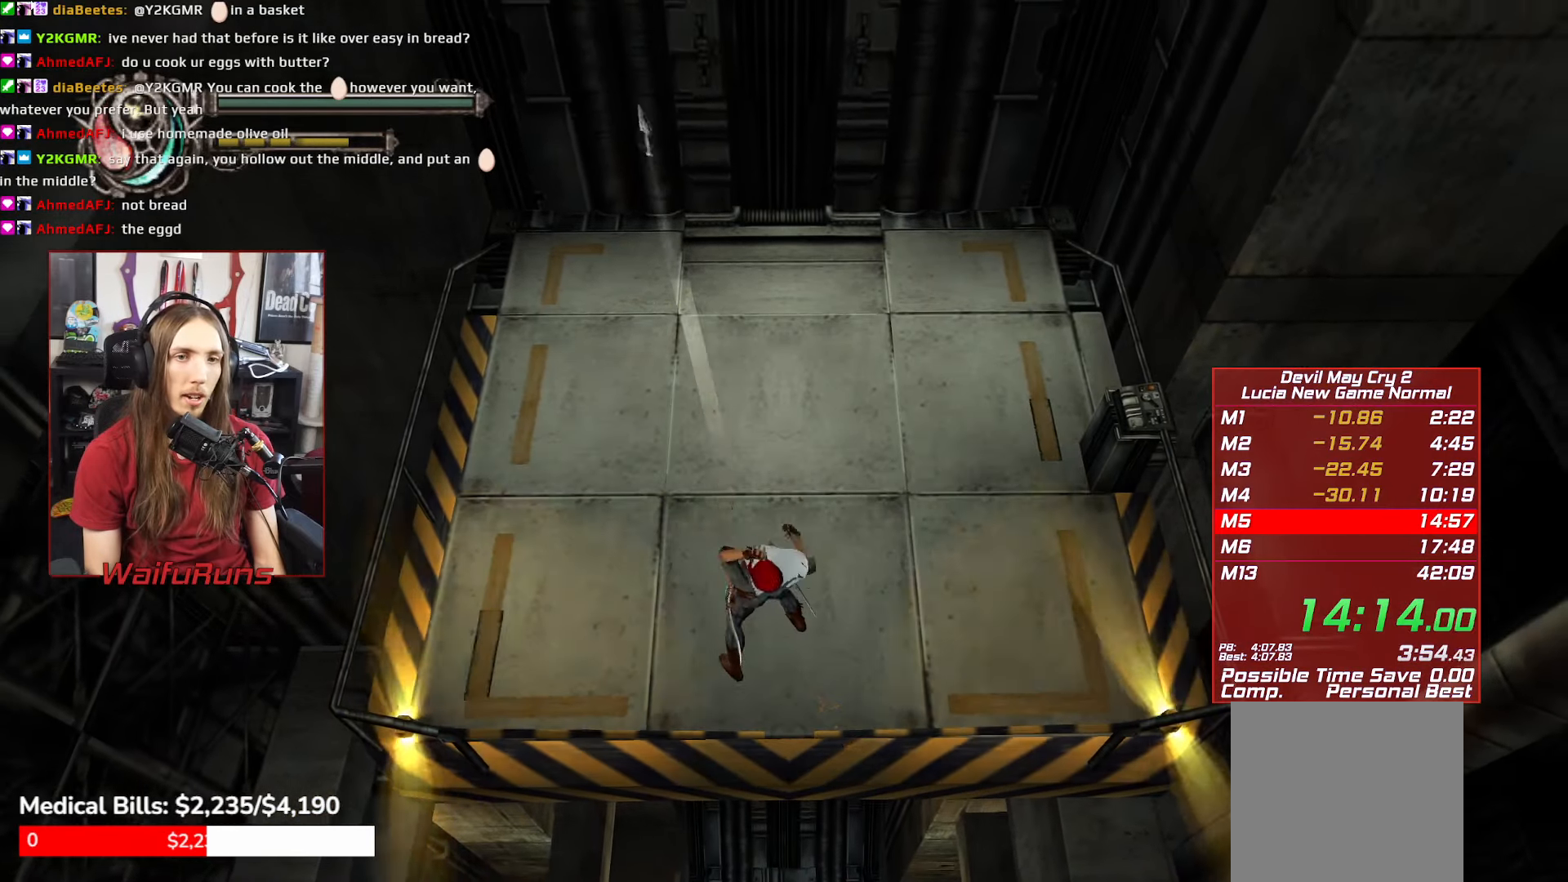
{"buttons": ["R1"], "left_stick": "center", "right_stick": "center", "events": [[50, "X", "down"], [100, "X", "up"], [200, "X", "down"], [300, "X", "up"], [400, "X", "down"], [484, "X", "up"]]}
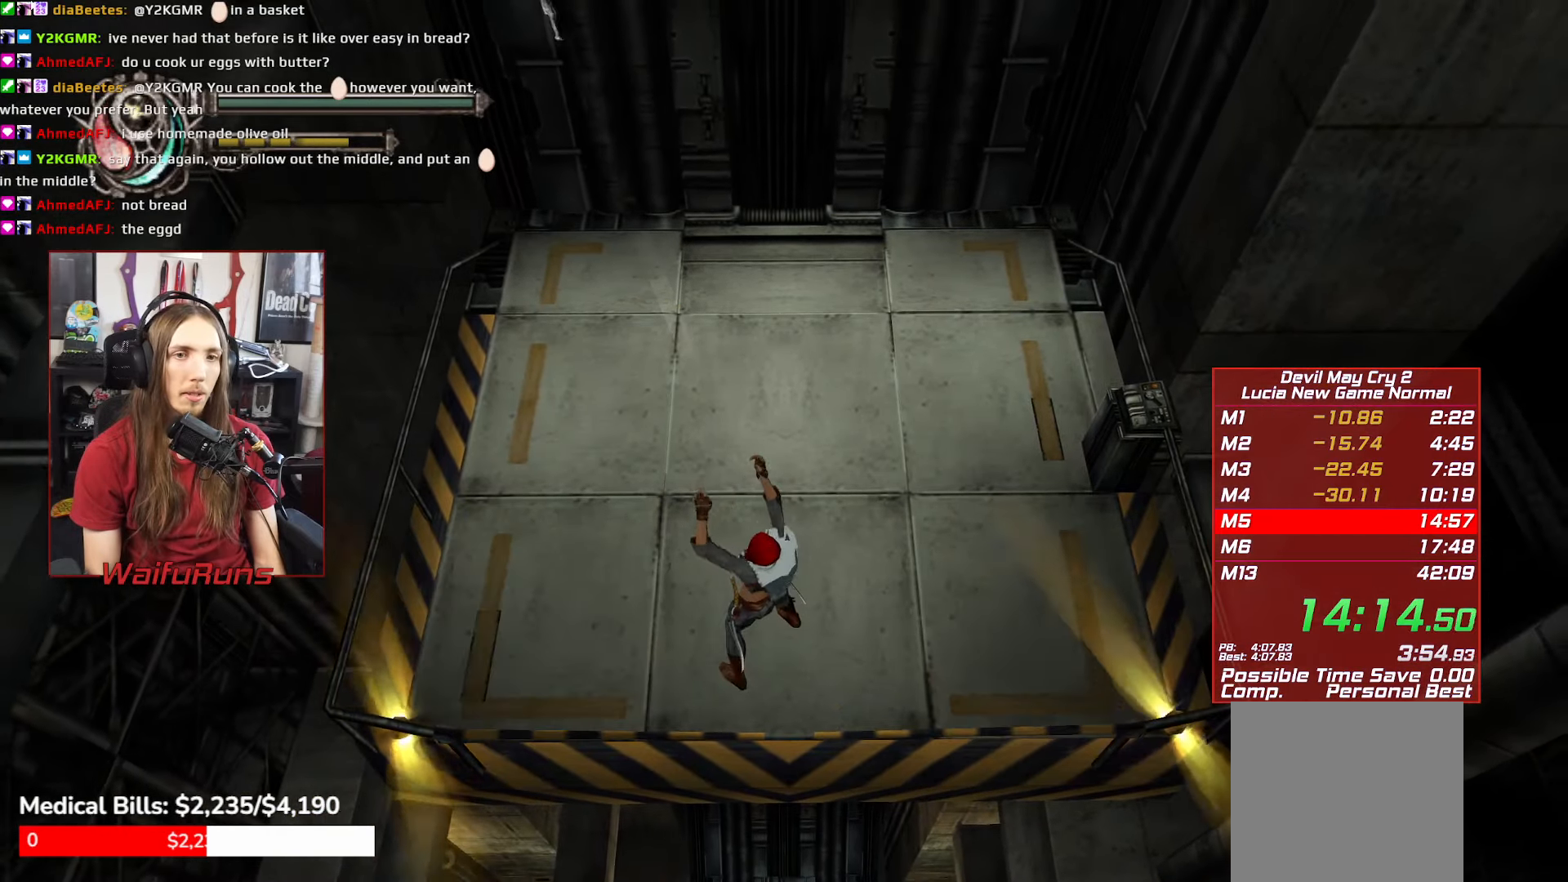
{"buttons": ["X", "R1"], "left_stick": "center", "right_stick": "center", "events": [[84, "X", "down"], [167, "X", "up"], [250, "X", "down"], [350, "X", "up"], [450, "X", "down"]]}
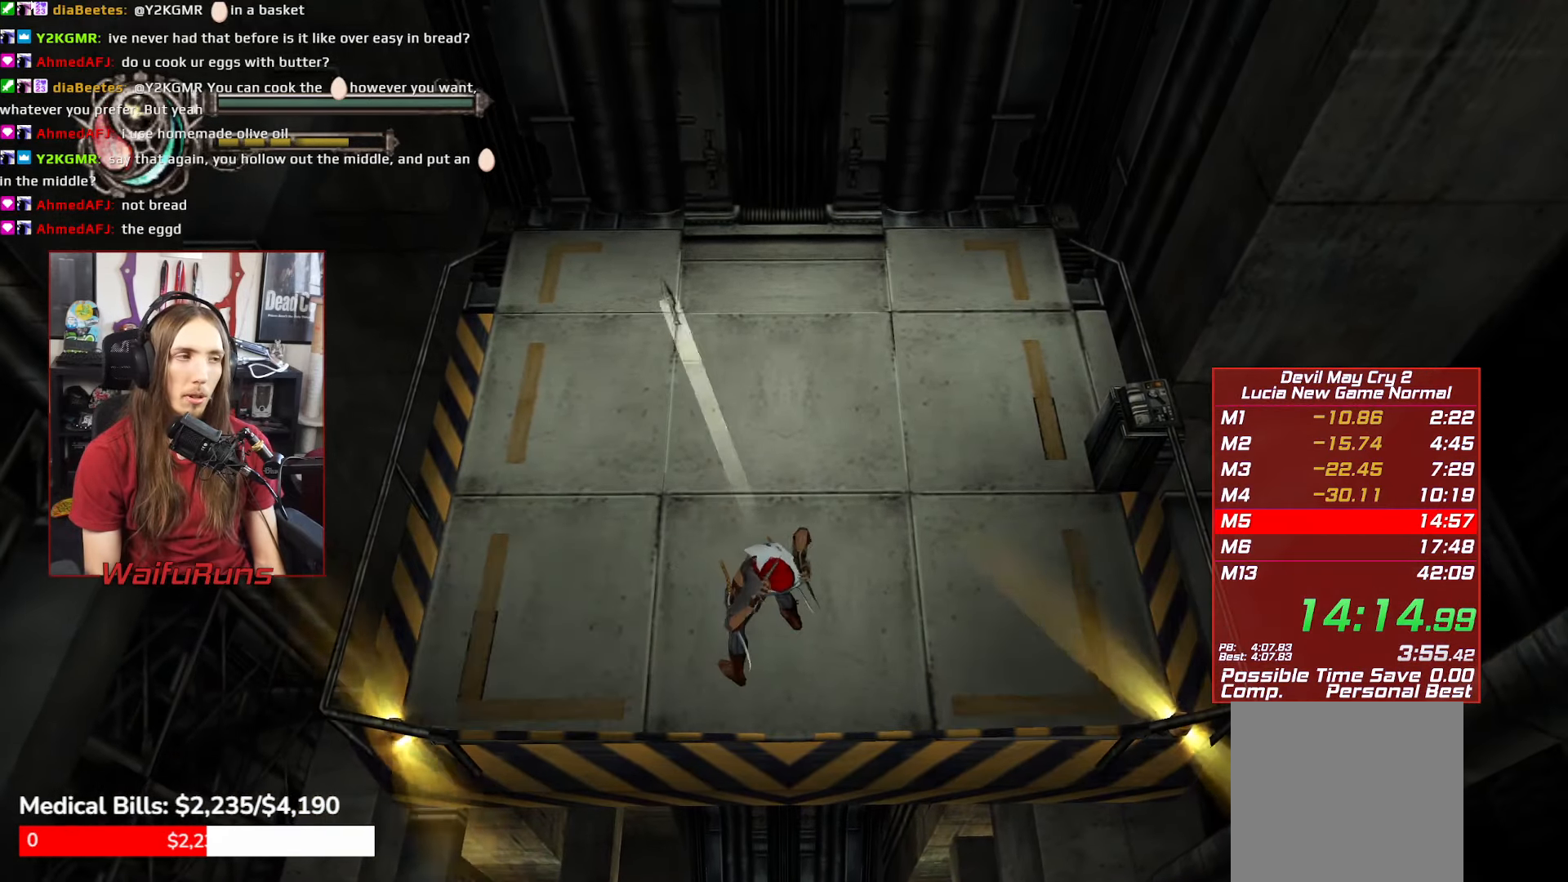
{"buttons": ["X", "R1"], "left_stick": "center", "right_stick": "center", "events": [[50, "X", "up"], [134, "X", "down"], [217, "X", "up"], [317, "X", "down"], [384, "X", "up"], [484, "X", "down"]]}